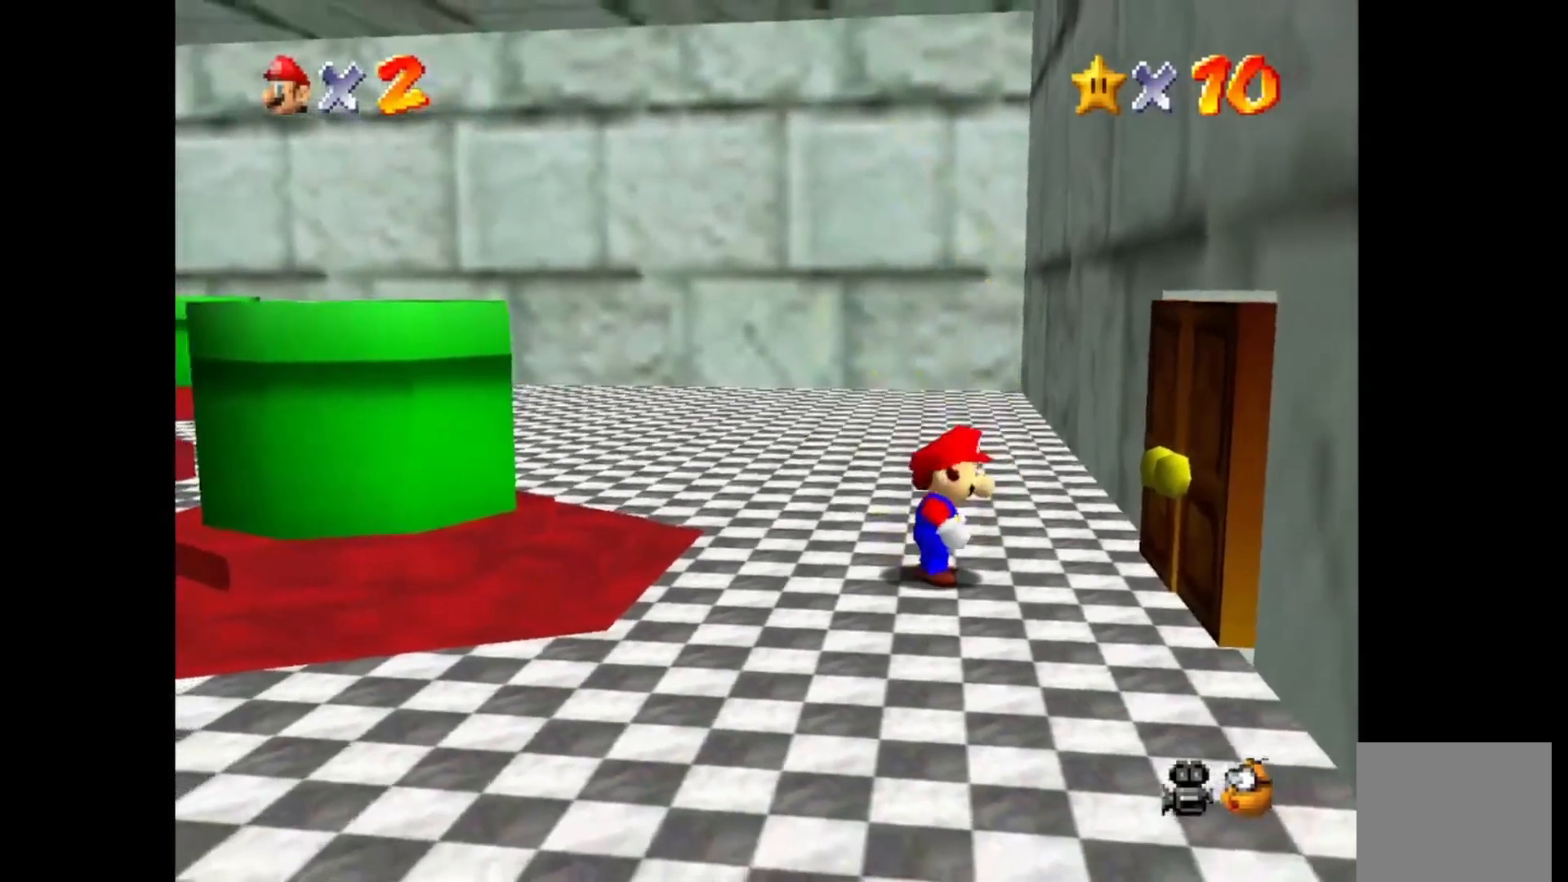
Gameplay with a controller (PlayStation layout); each line is a JSON object with the inputs held at the frame after it. "events" lists button and stick changes between this image and that frame as [ms after this image, input, new state], when the widget could be followed in between.
{"buttons": [], "left_stick": "right", "right_stick": "center", "events": [[483, "left_stick", "right"]]}
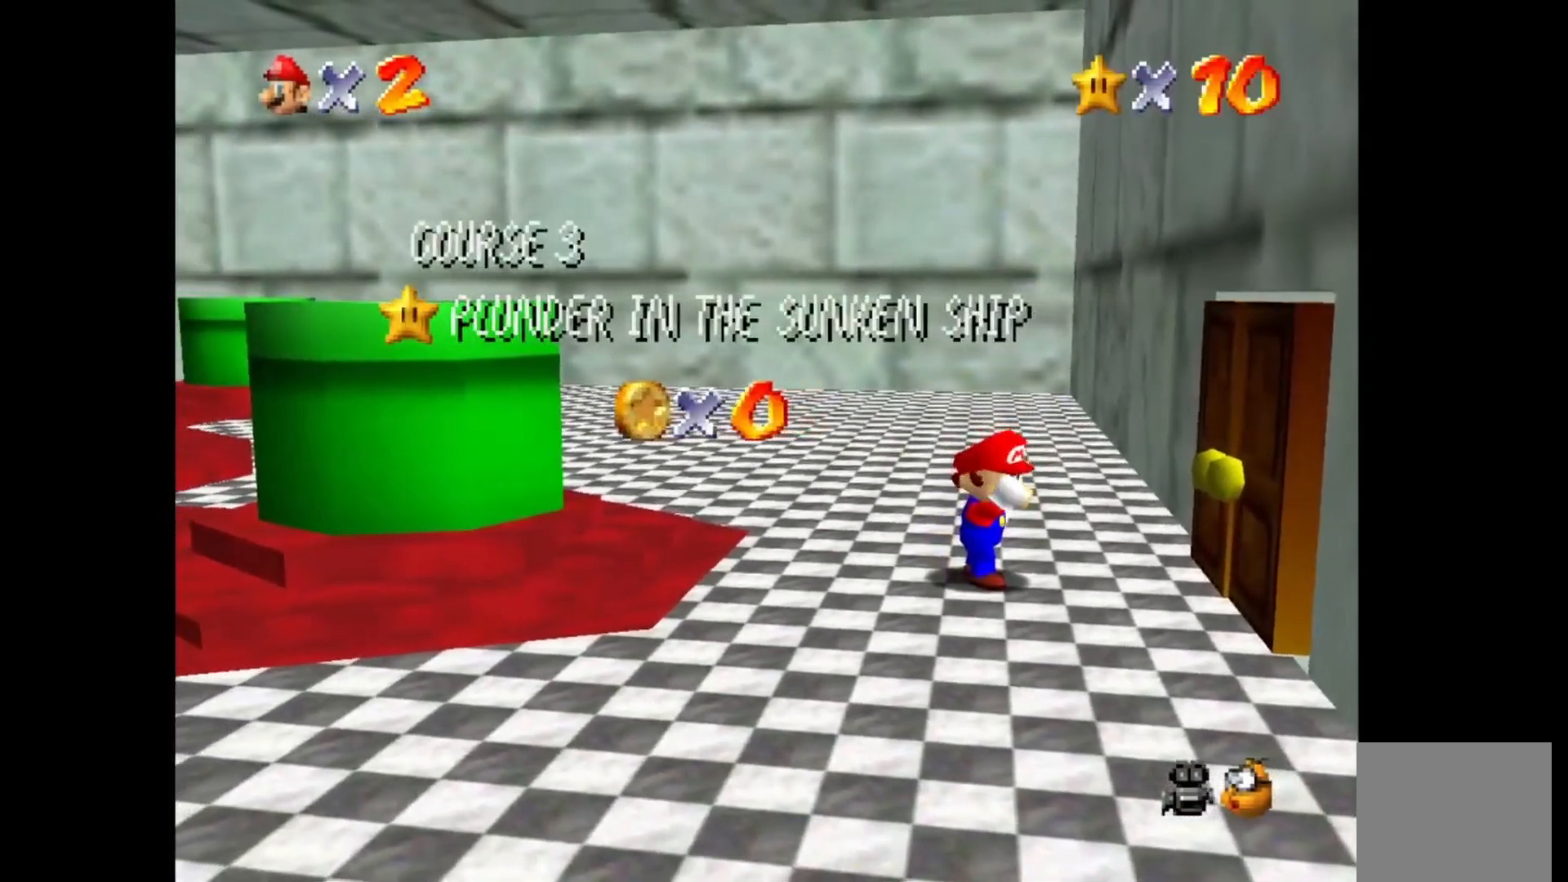
{"buttons": [], "left_stick": "right", "right_stick": "center", "events": []}
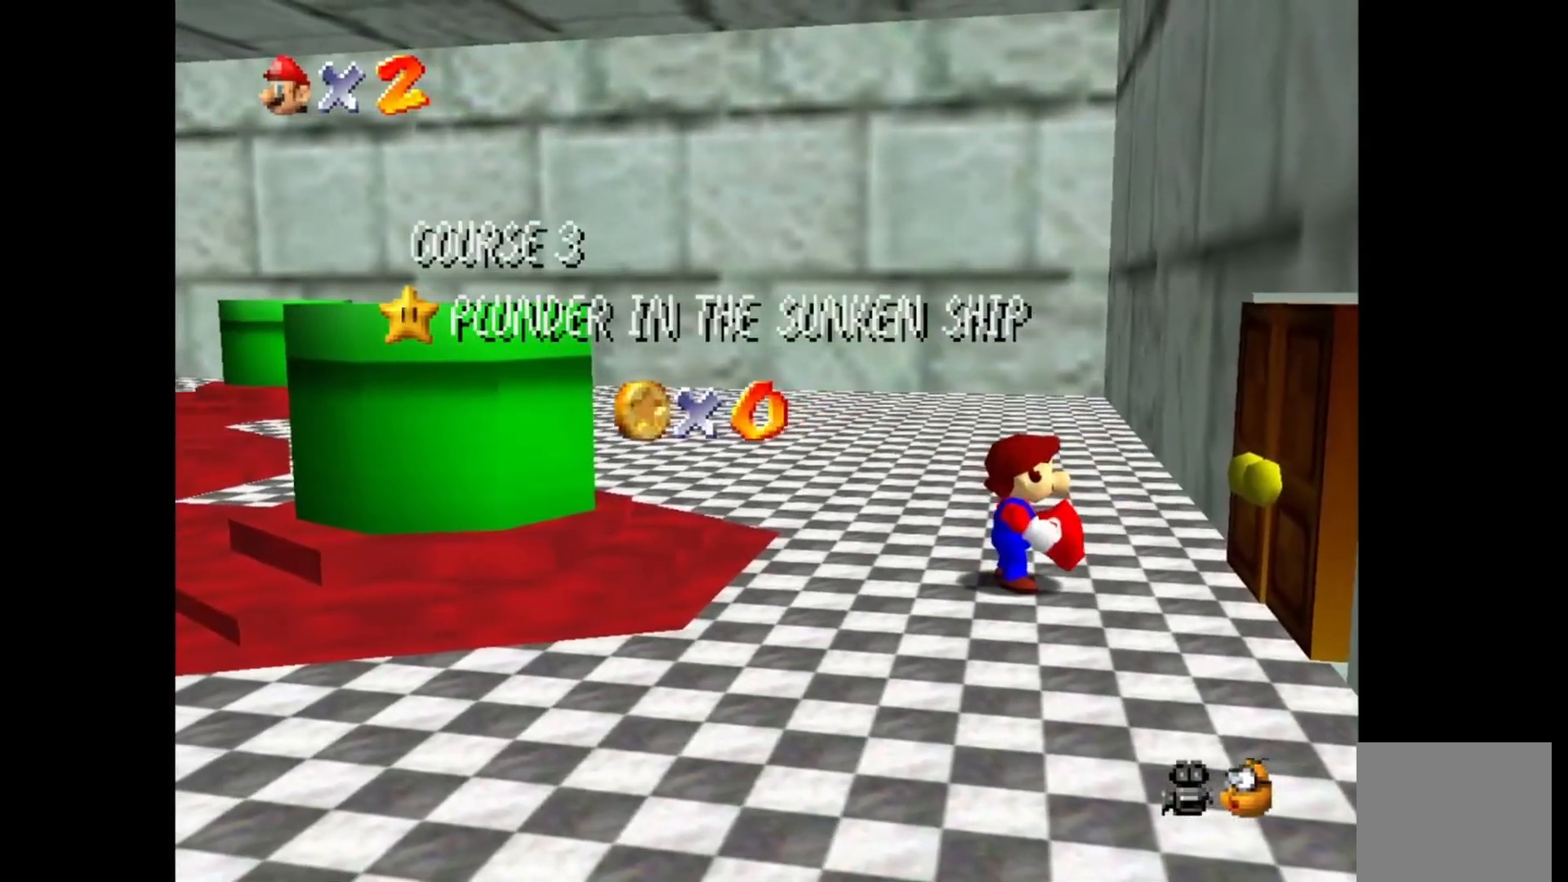
{"buttons": [], "left_stick": "center", "right_stick": "center", "events": [[150, "left_stick", "center"]]}
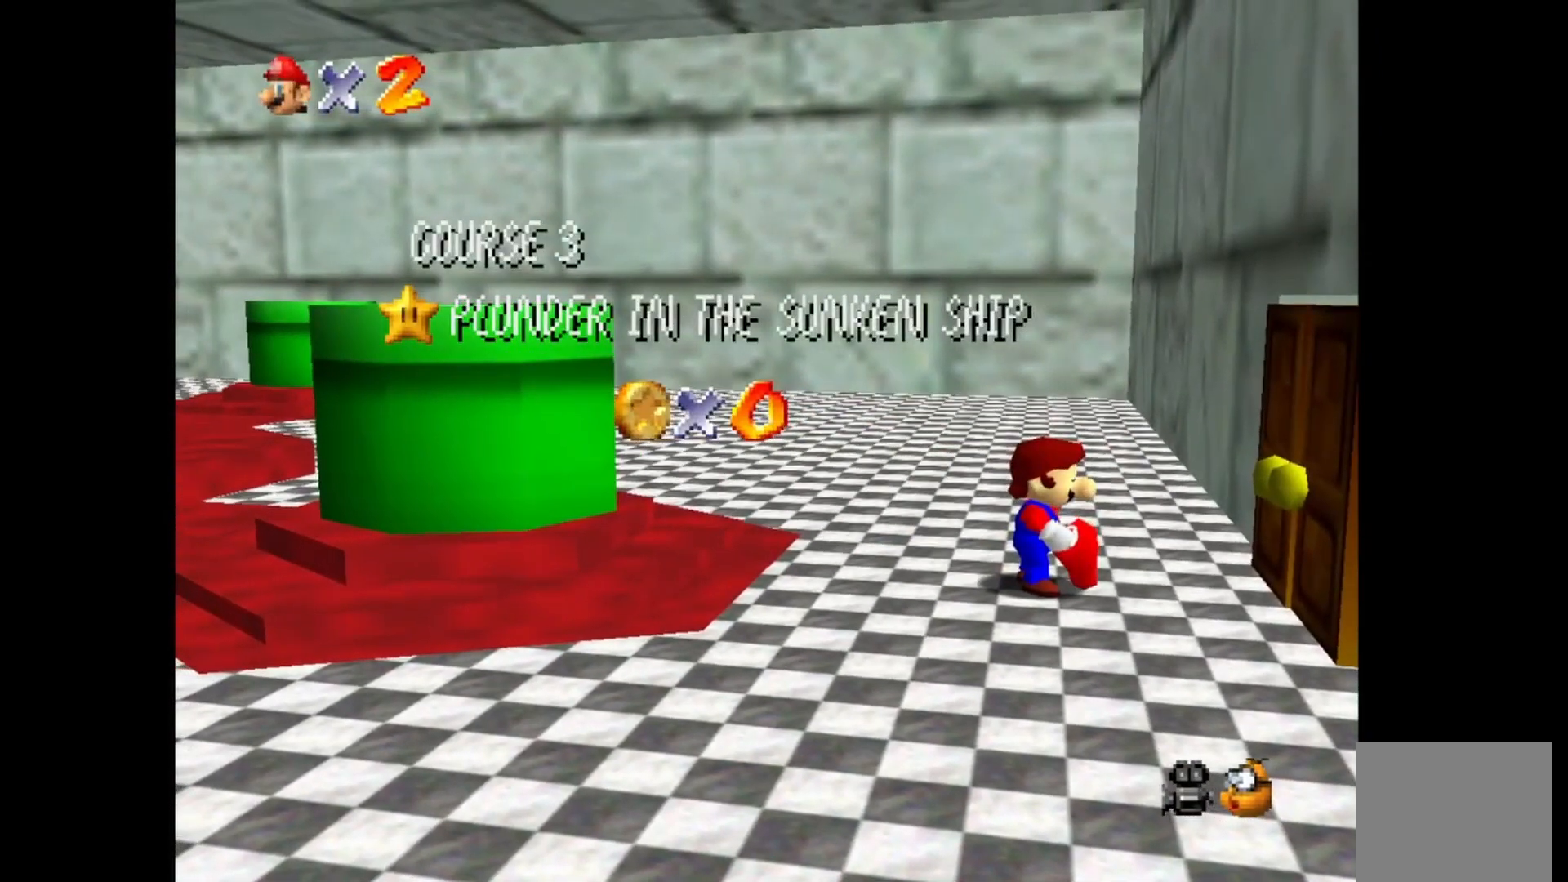
{"buttons": [], "left_stick": "center", "right_stick": "center", "events": []}
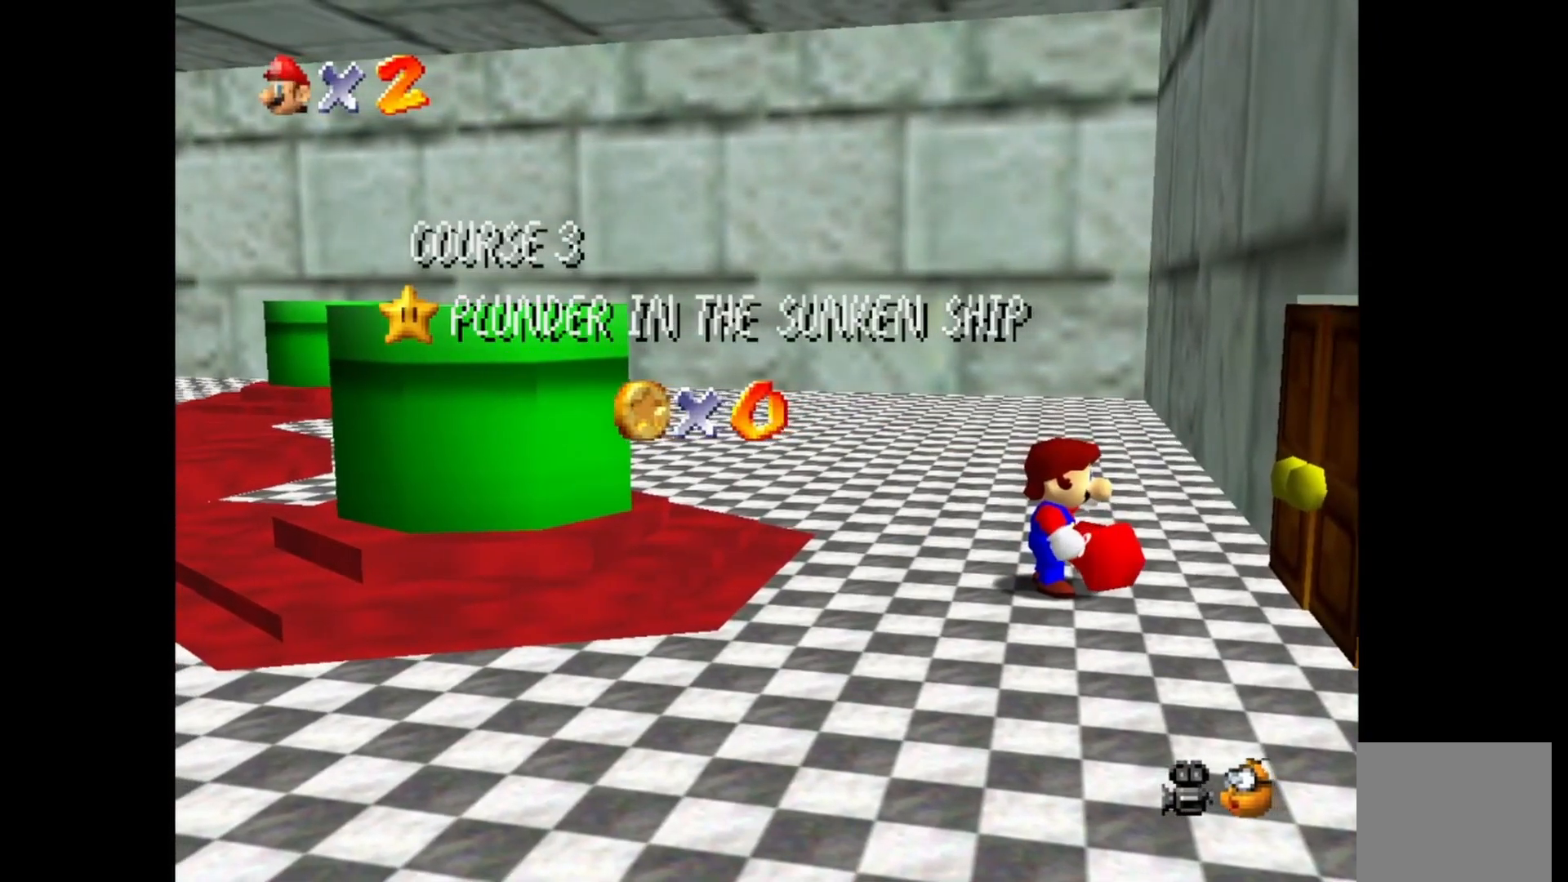
{"buttons": [], "left_stick": "center", "right_stick": "center", "events": []}
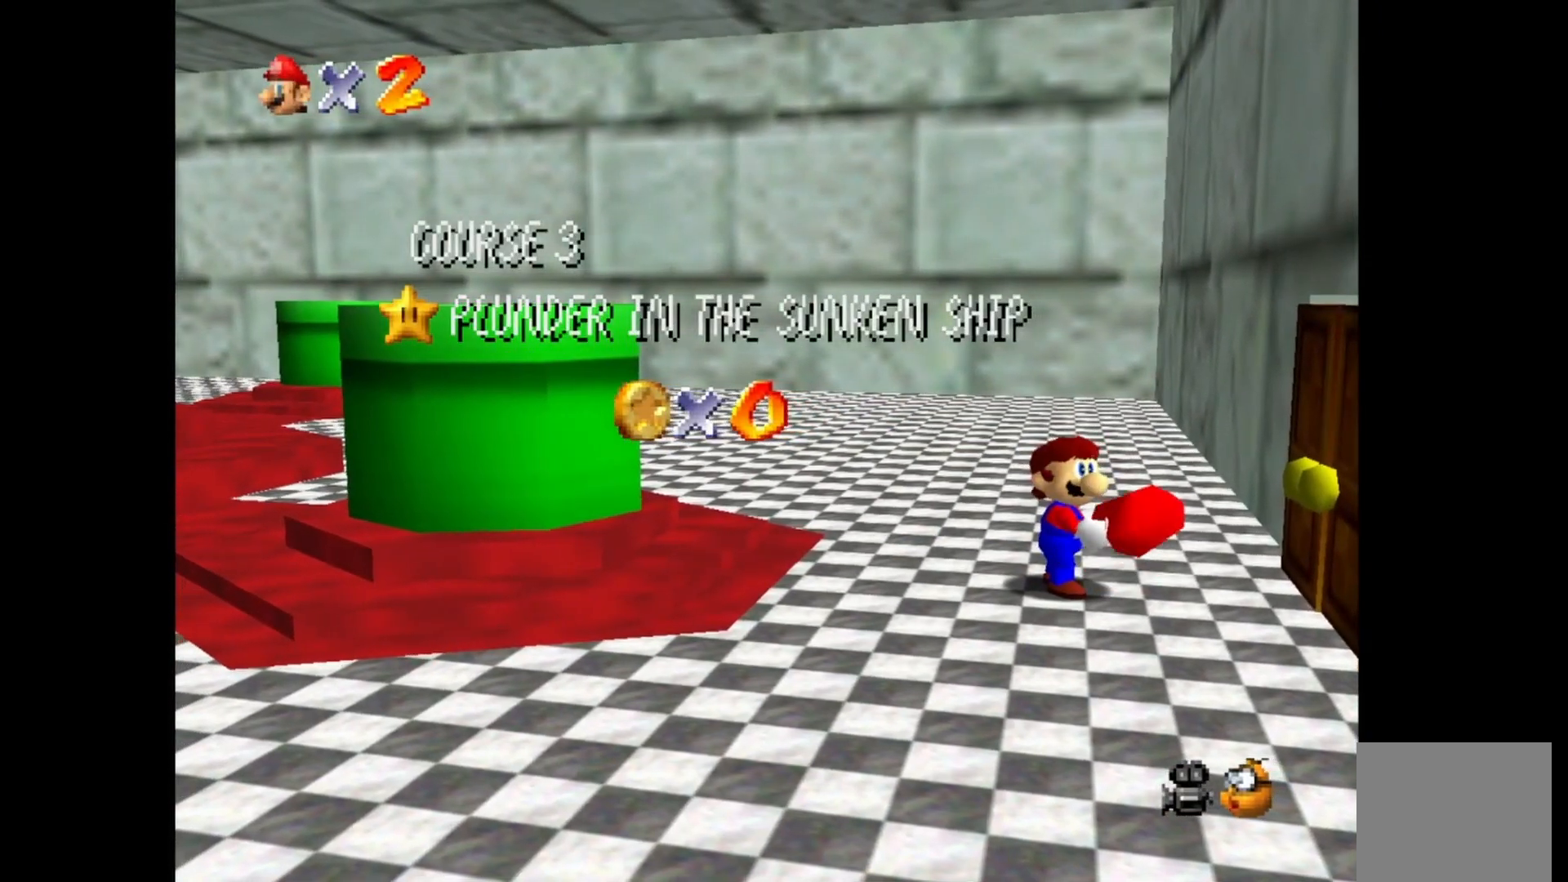
{"buttons": [], "left_stick": "center", "right_stick": "center", "events": []}
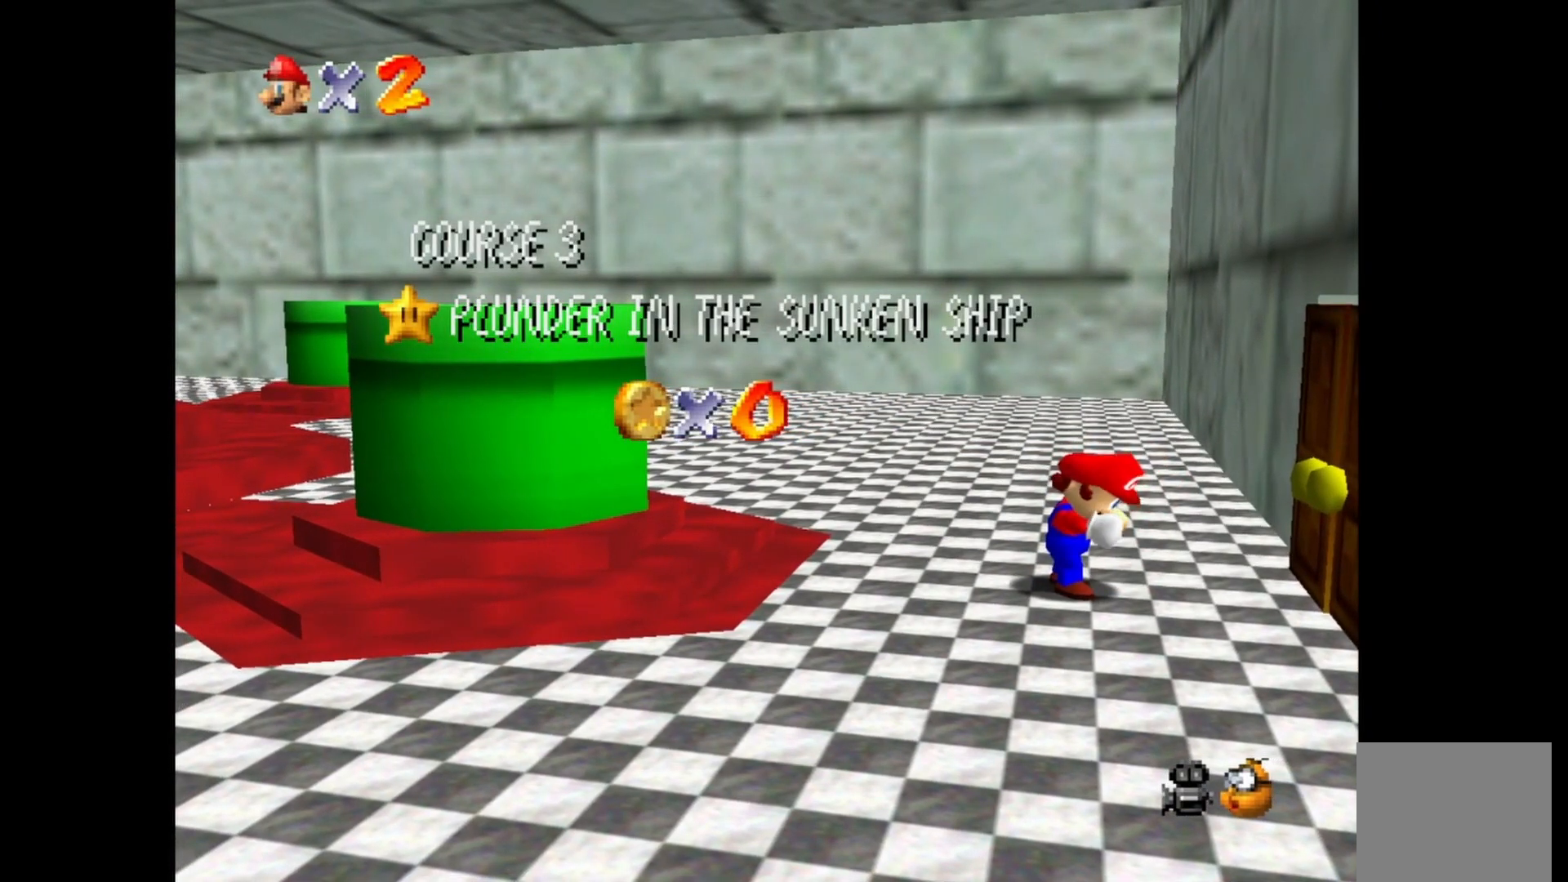
{"buttons": [], "left_stick": "center", "right_stick": "center", "events": []}
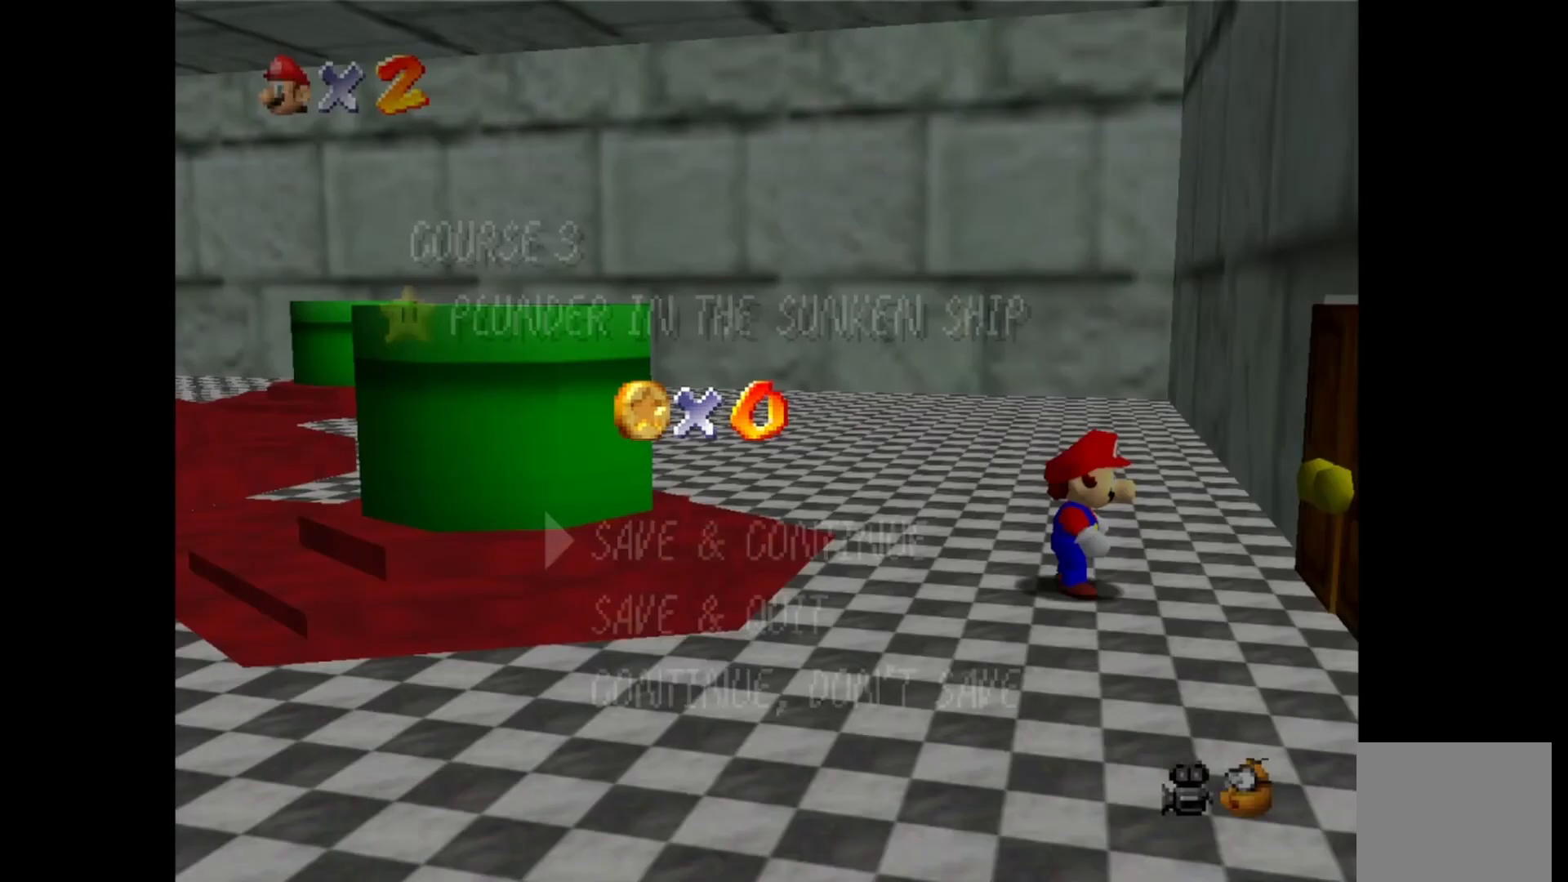
{"buttons": [], "left_stick": "center", "right_stick": "center", "events": []}
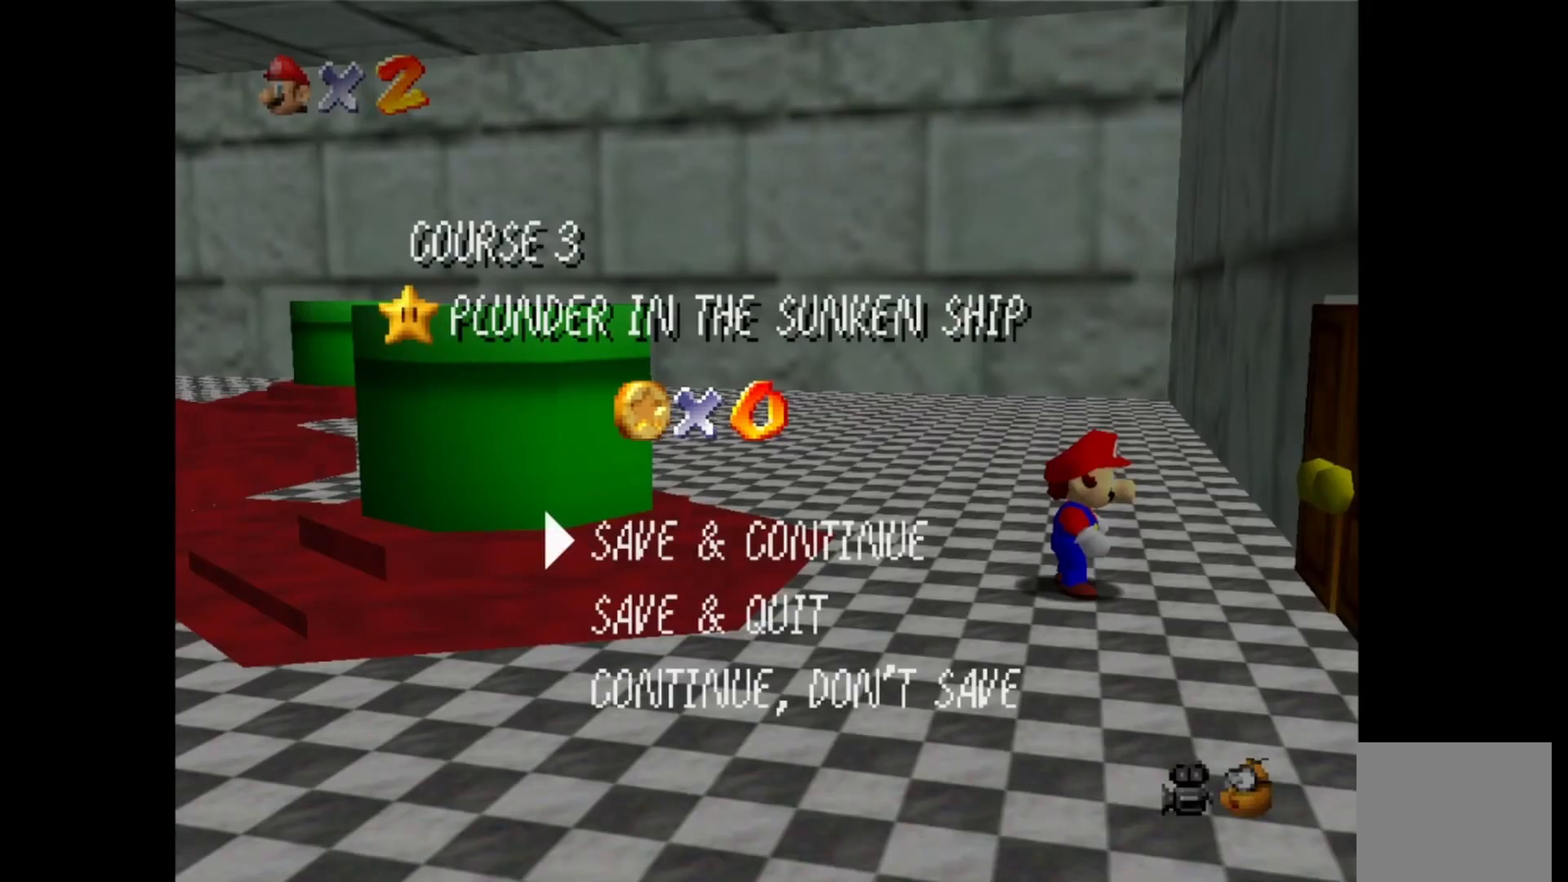
{"buttons": [], "left_stick": "center", "right_stick": "center", "events": [[200, "CROSS", "down"], [350, "CROSS", "up"]]}
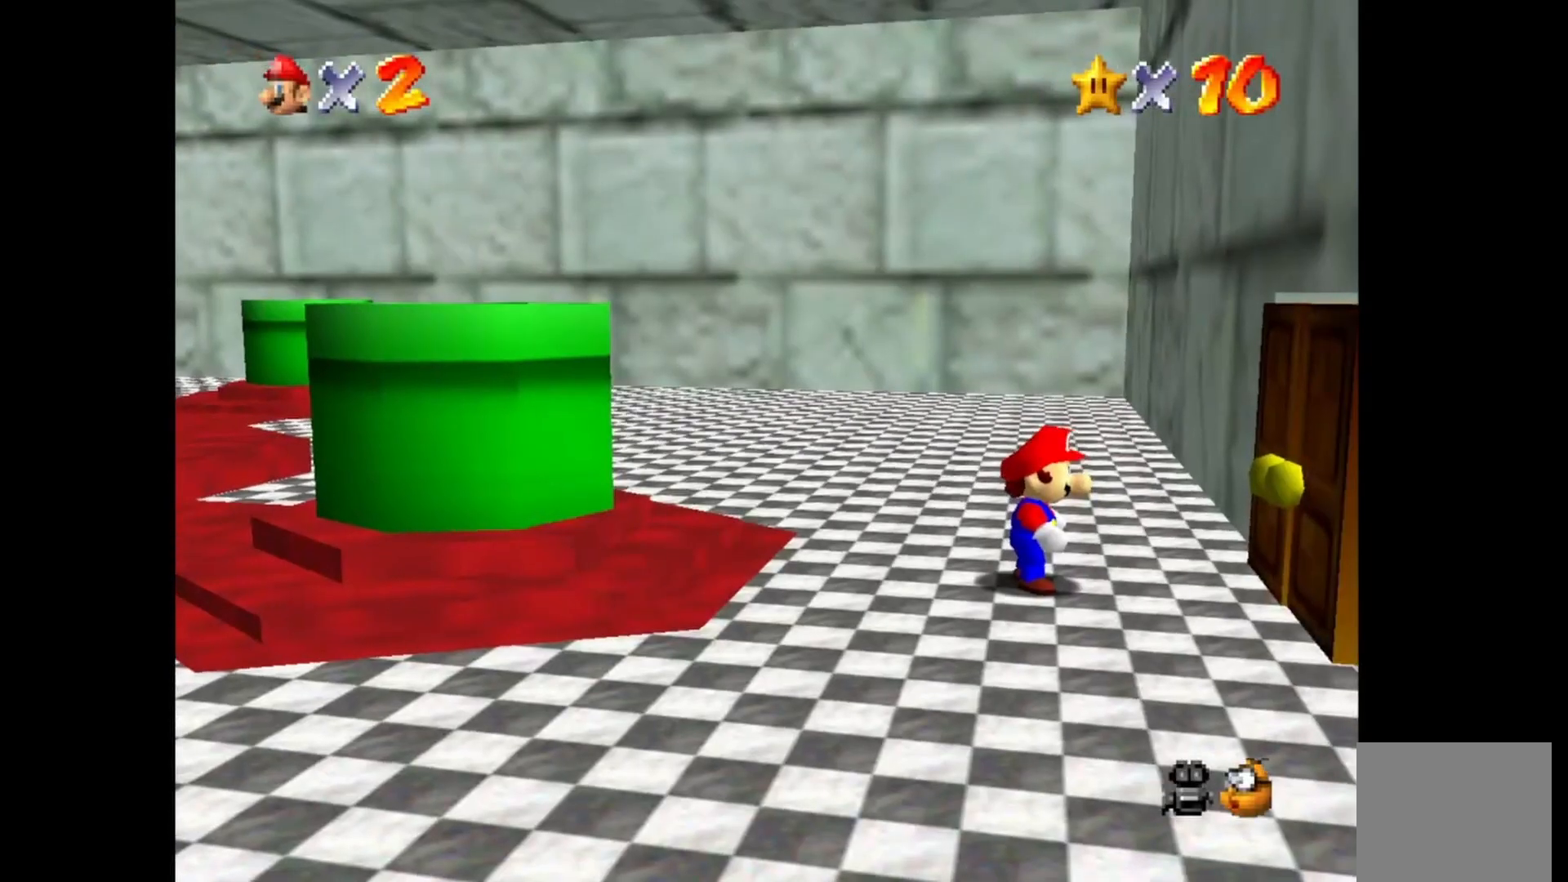
{"buttons": [], "left_stick": "center", "right_stick": "center", "events": []}
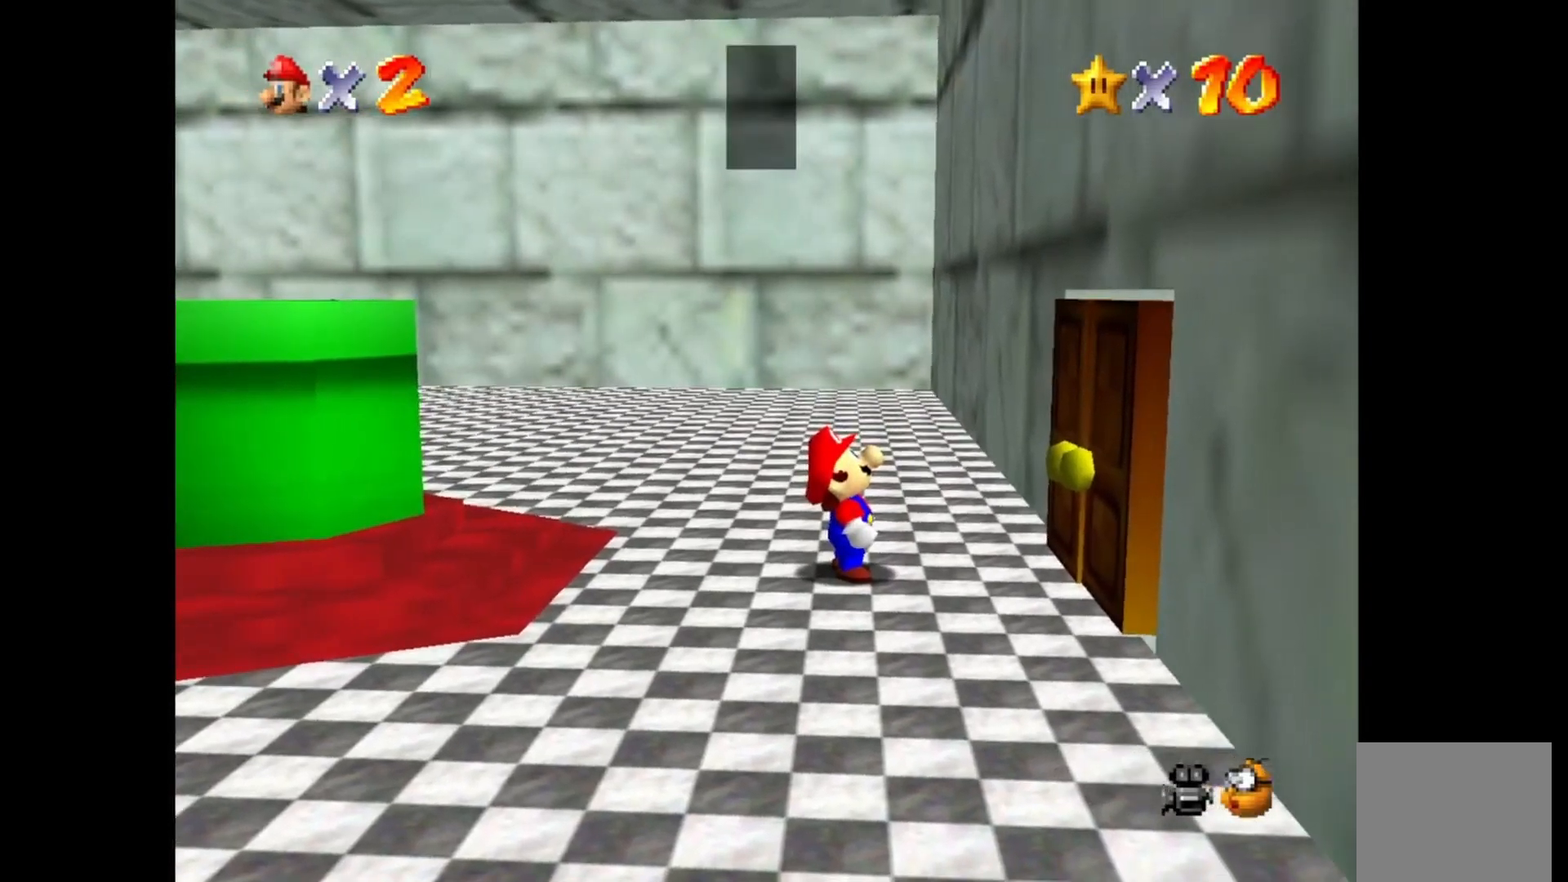
{"buttons": [], "left_stick": "center", "right_stick": "center", "events": [[283, "CROSS", "down"], [417, "CROSS", "up"]]}
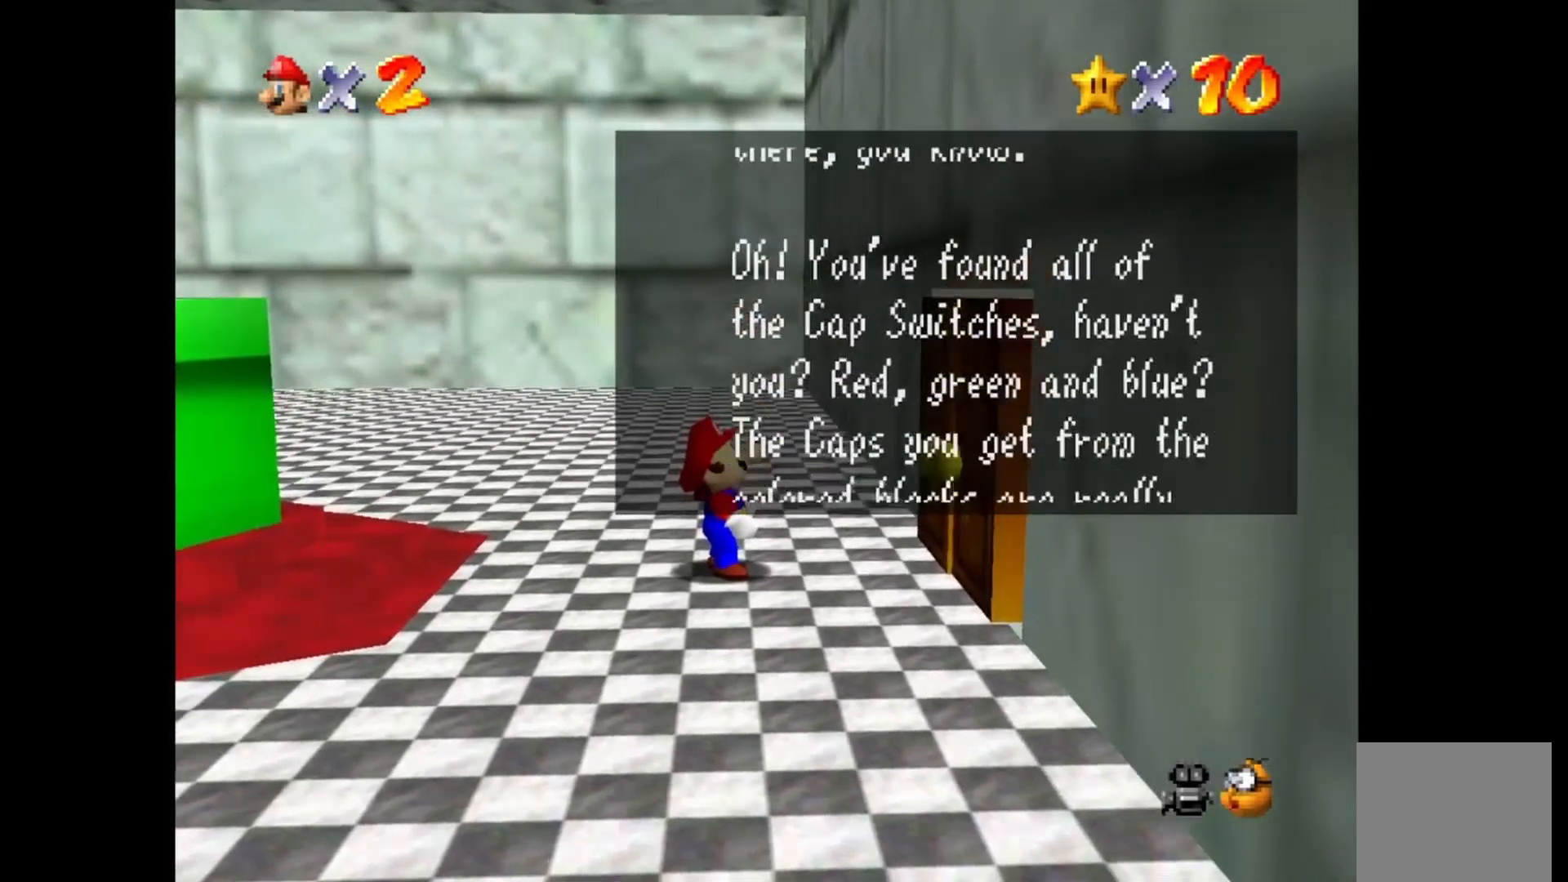
{"buttons": [], "left_stick": "center", "right_stick": "center", "events": [[167, "CROSS", "down"], [350, "CROSS", "up"]]}
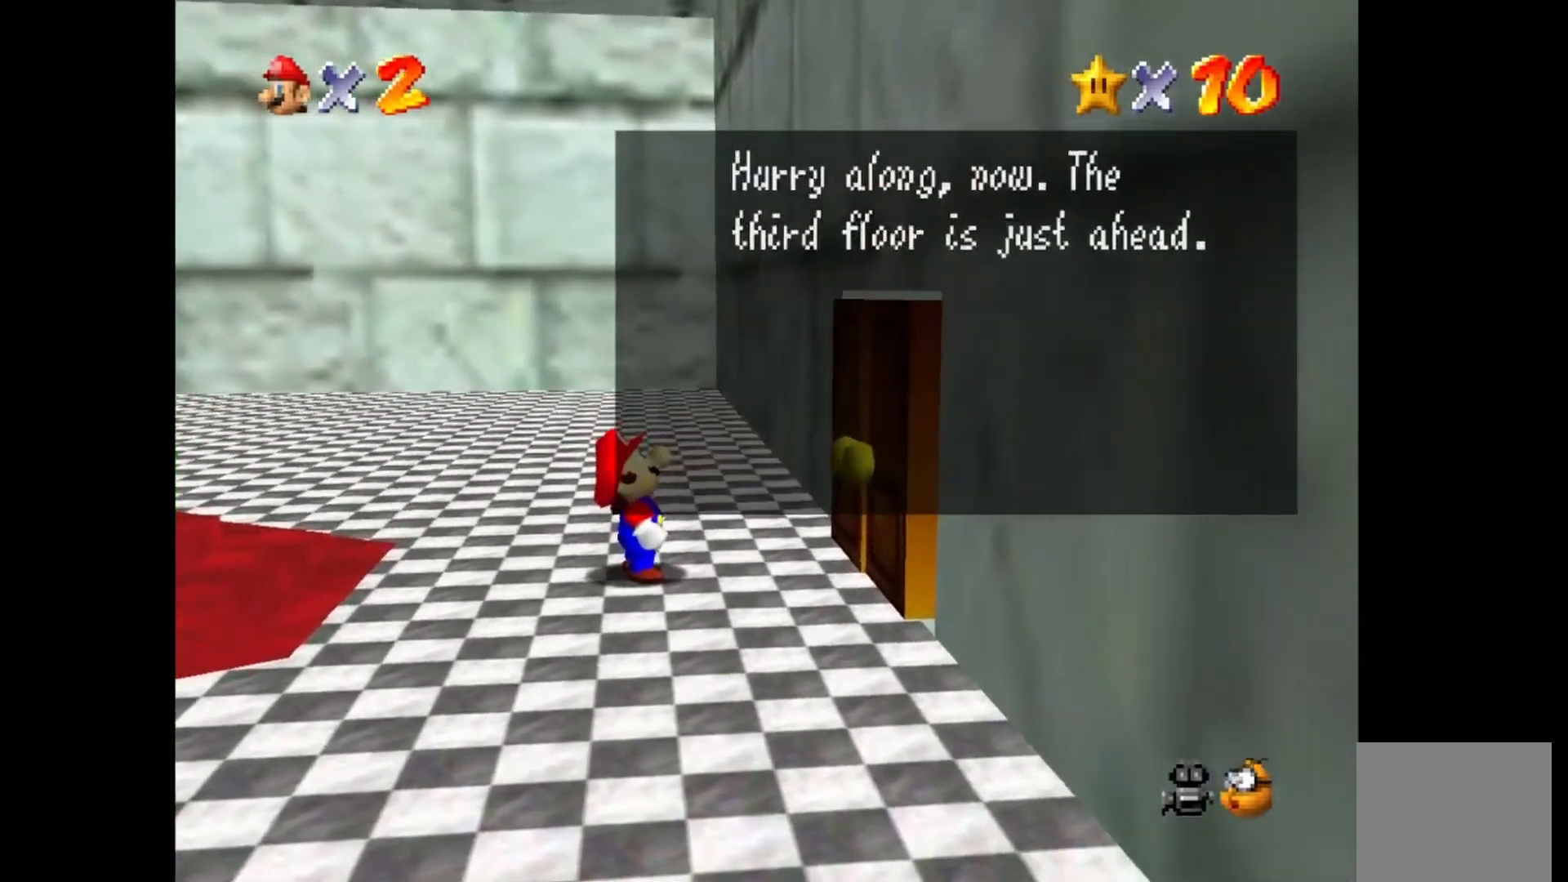
{"buttons": [], "left_stick": "center", "right_stick": "center", "events": [[67, "CROSS", "down"], [233, "CROSS", "up"]]}
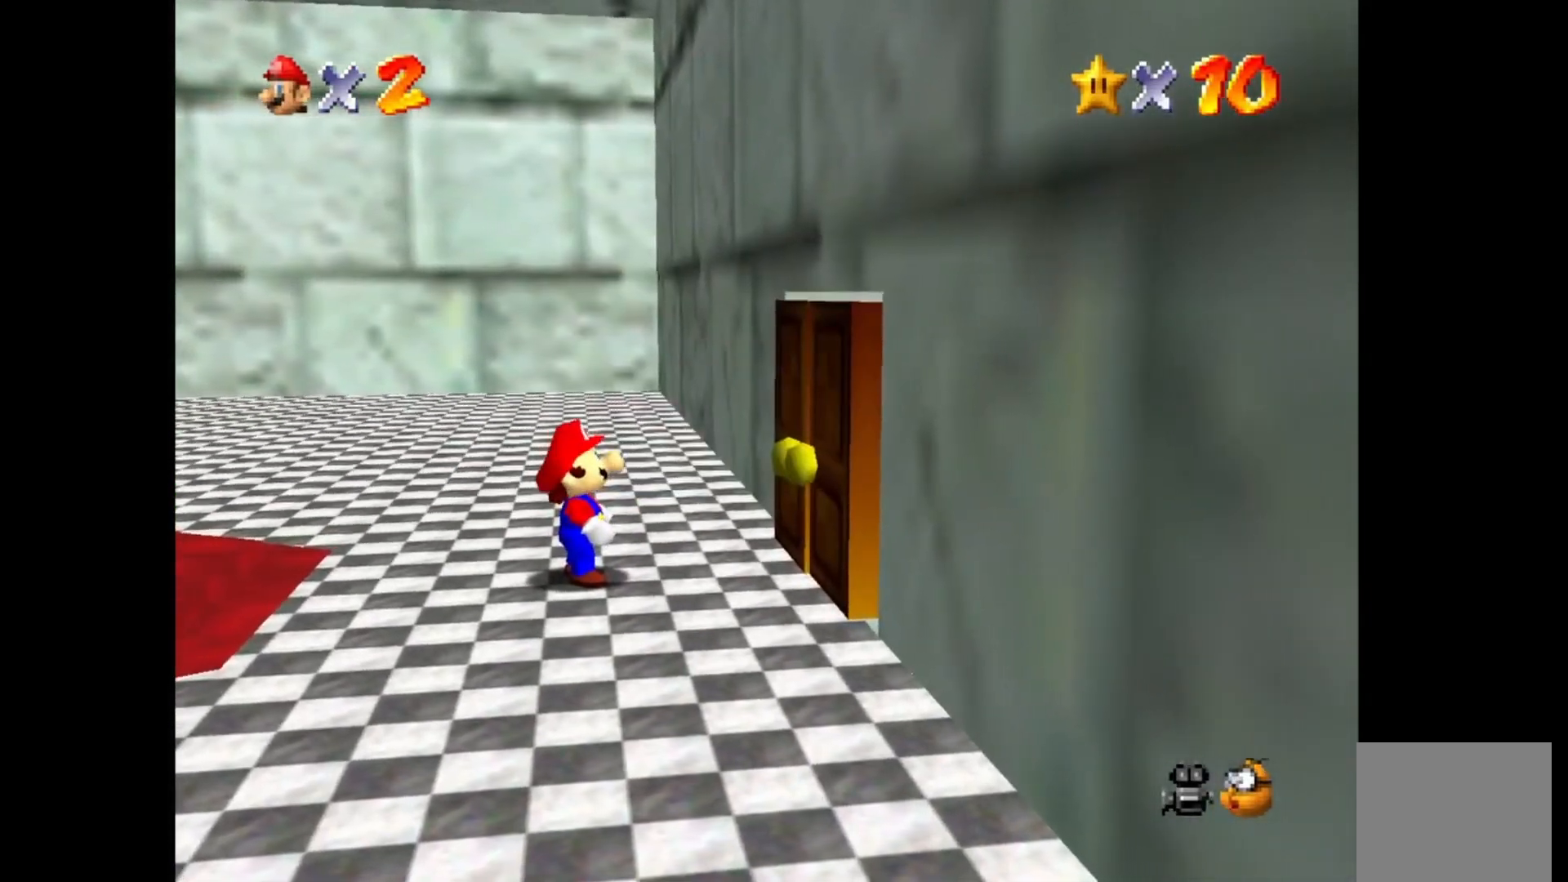
{"buttons": [], "left_stick": "center", "right_stick": "center", "events": []}
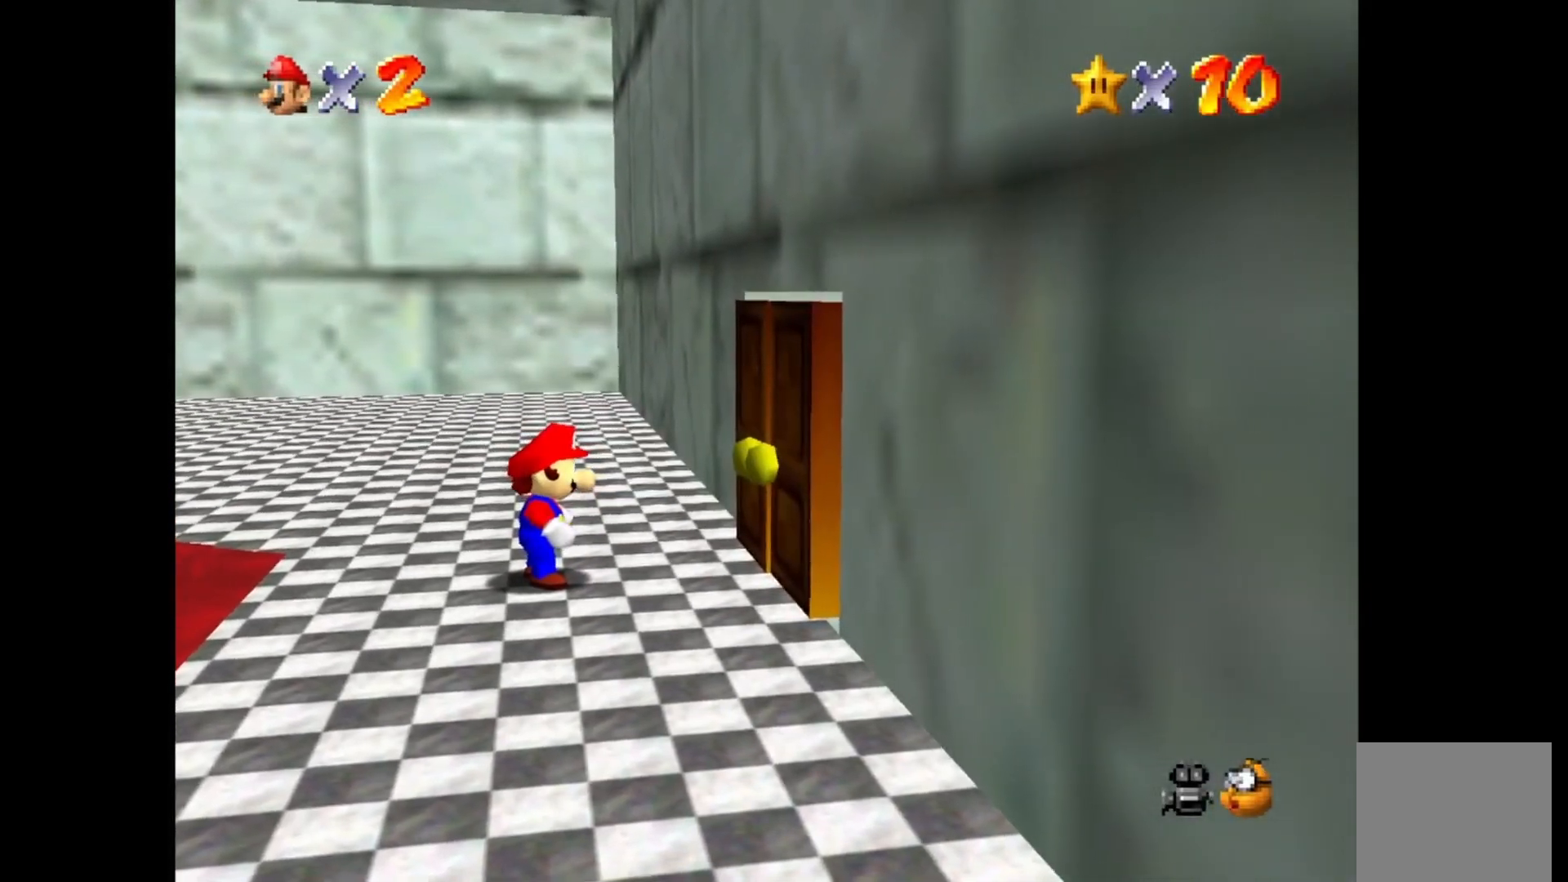
{"buttons": [], "left_stick": "center", "right_stick": "center", "events": []}
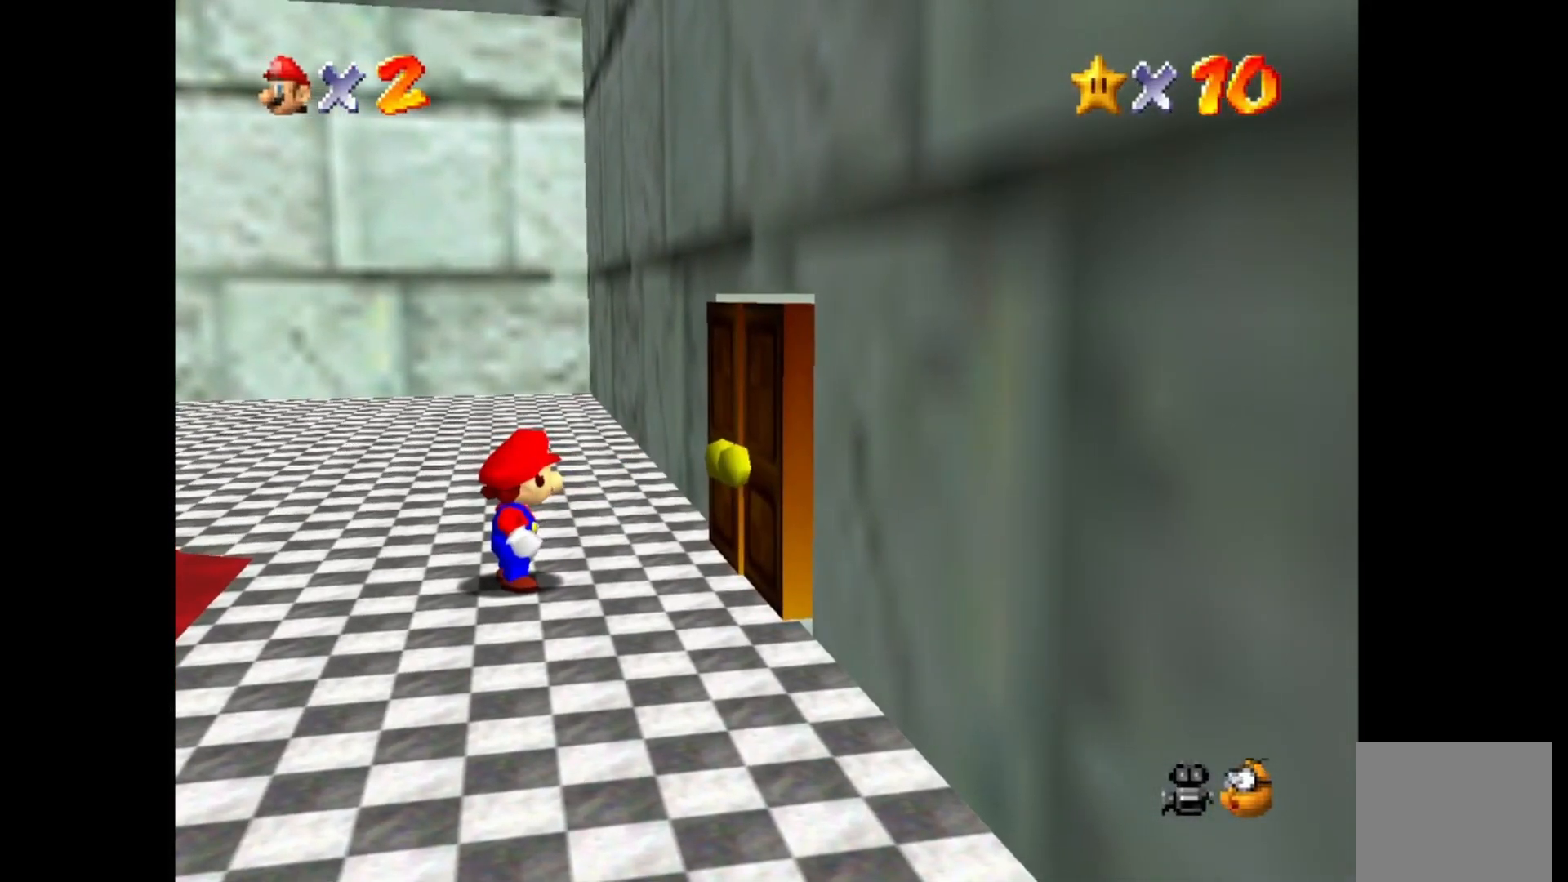
{"buttons": [], "left_stick": "center", "right_stick": "center", "events": []}
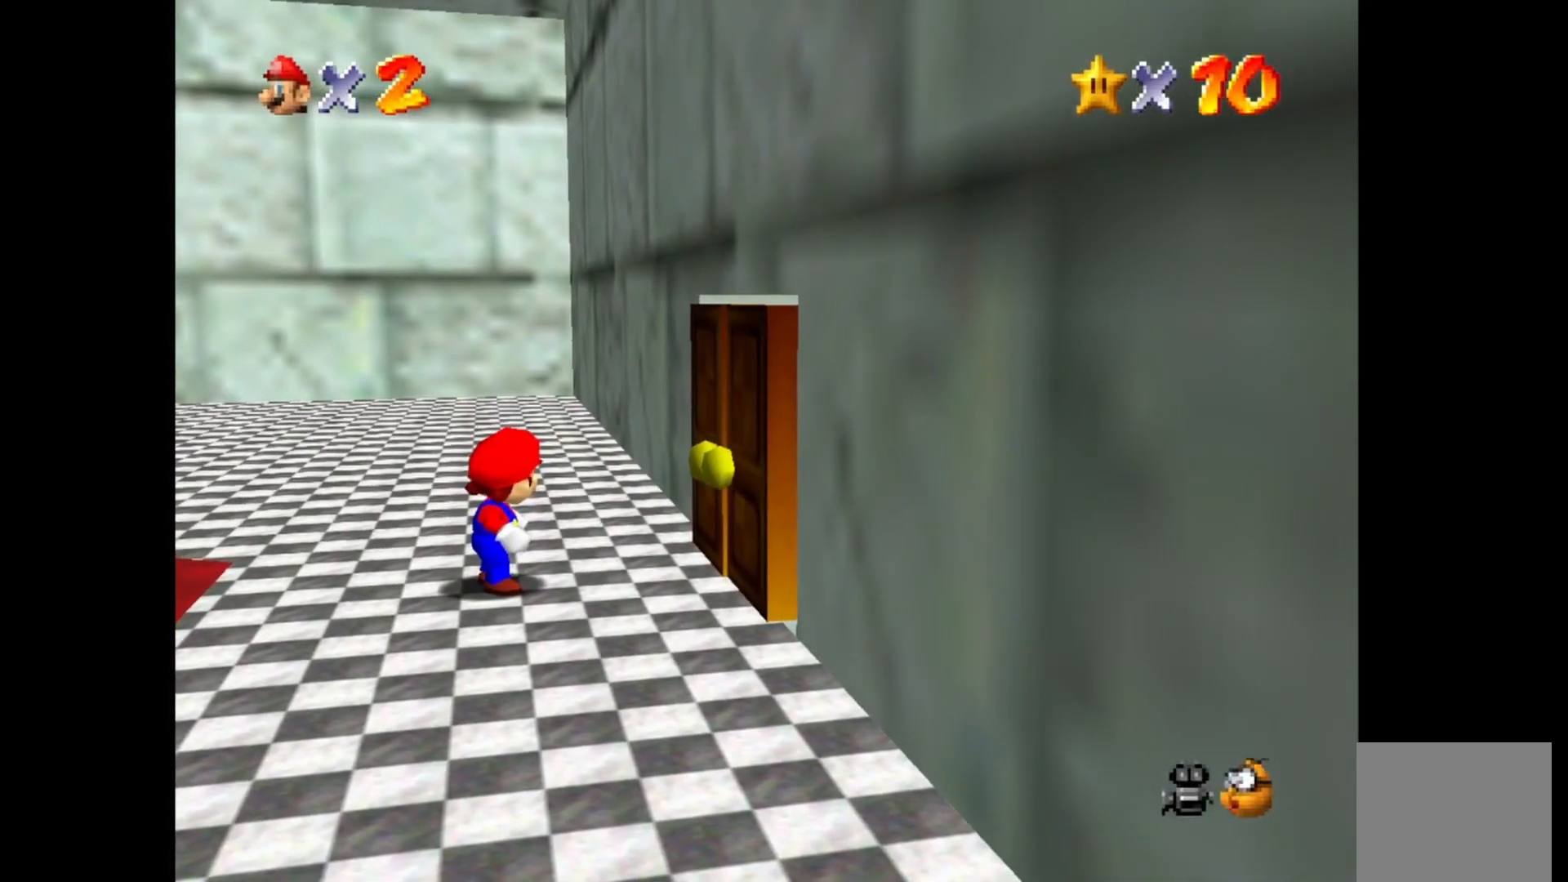
{"buttons": [], "left_stick": "center", "right_stick": "center", "events": []}
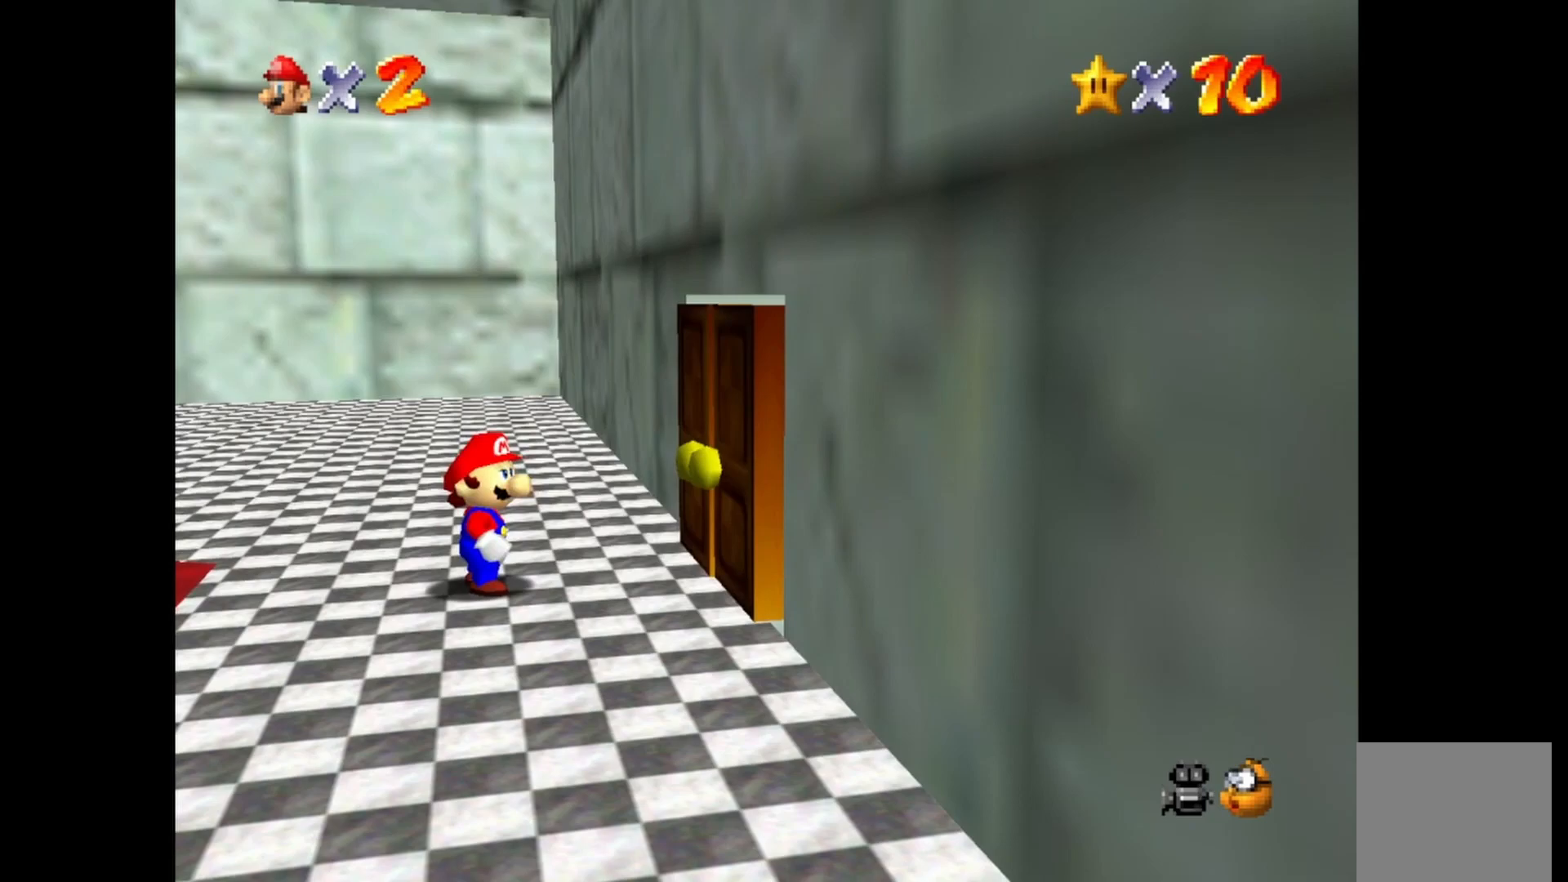
{"buttons": [], "left_stick": "center", "right_stick": "center", "events": []}
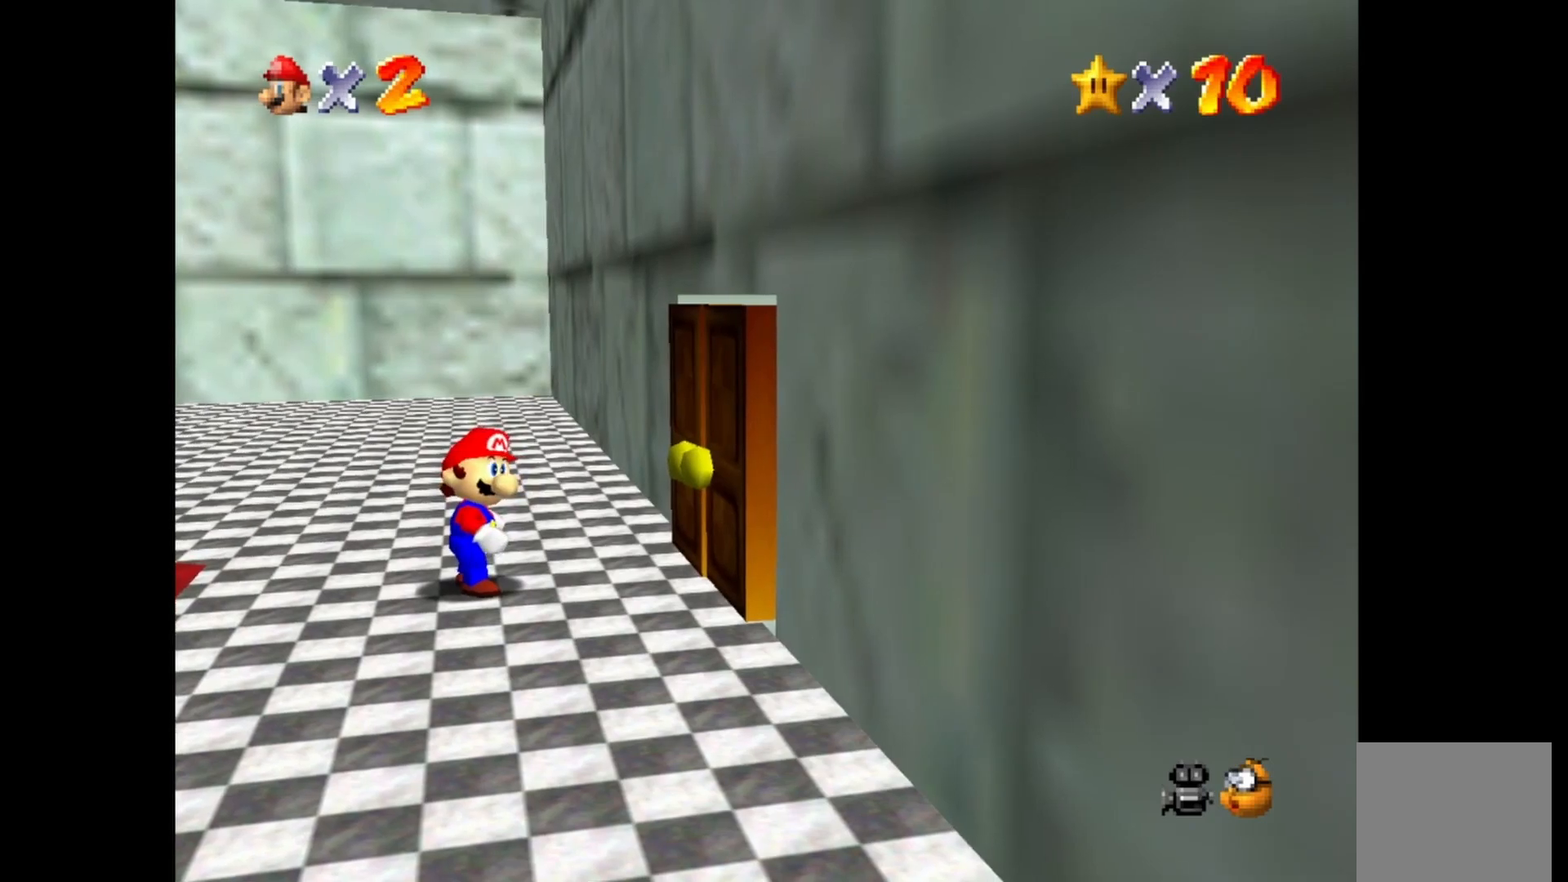
{"buttons": ["DPAD_LEFT"], "left_stick": "center", "right_stick": "center", "events": [[300, "DPAD_LEFT", "down"], [383, "DPAD_LEFT", "up"], [450, "DPAD_LEFT", "down"]]}
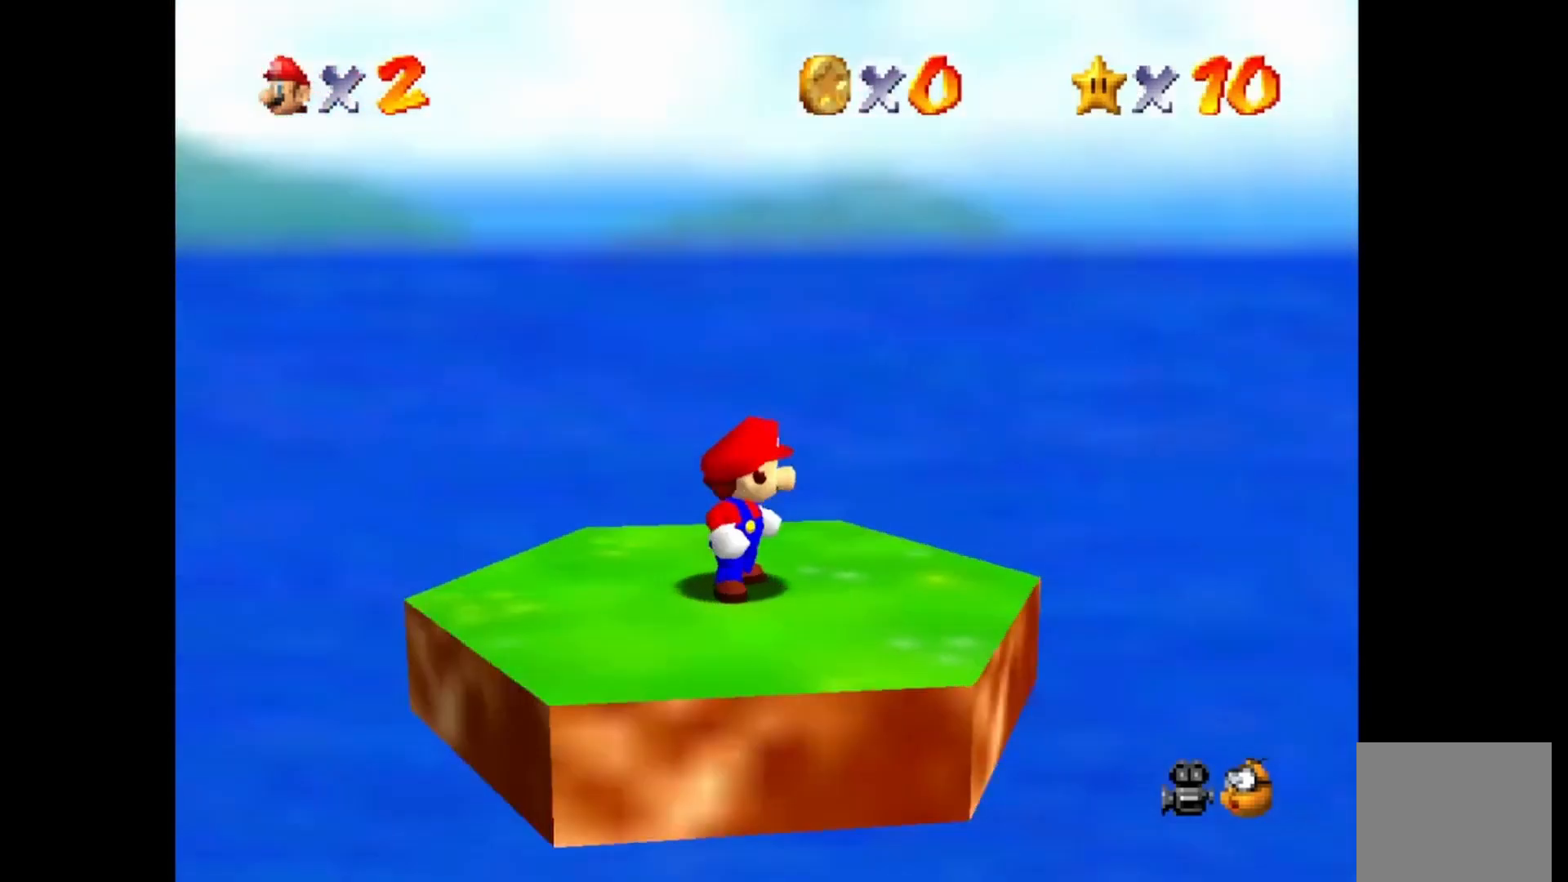
{"buttons": [], "left_stick": "center", "right_stick": "center", "events": [[50, "DPAD_LEFT", "up"], [183, "DPAD_DOWN", "down"], [283, "DPAD_DOWN", "up"]]}
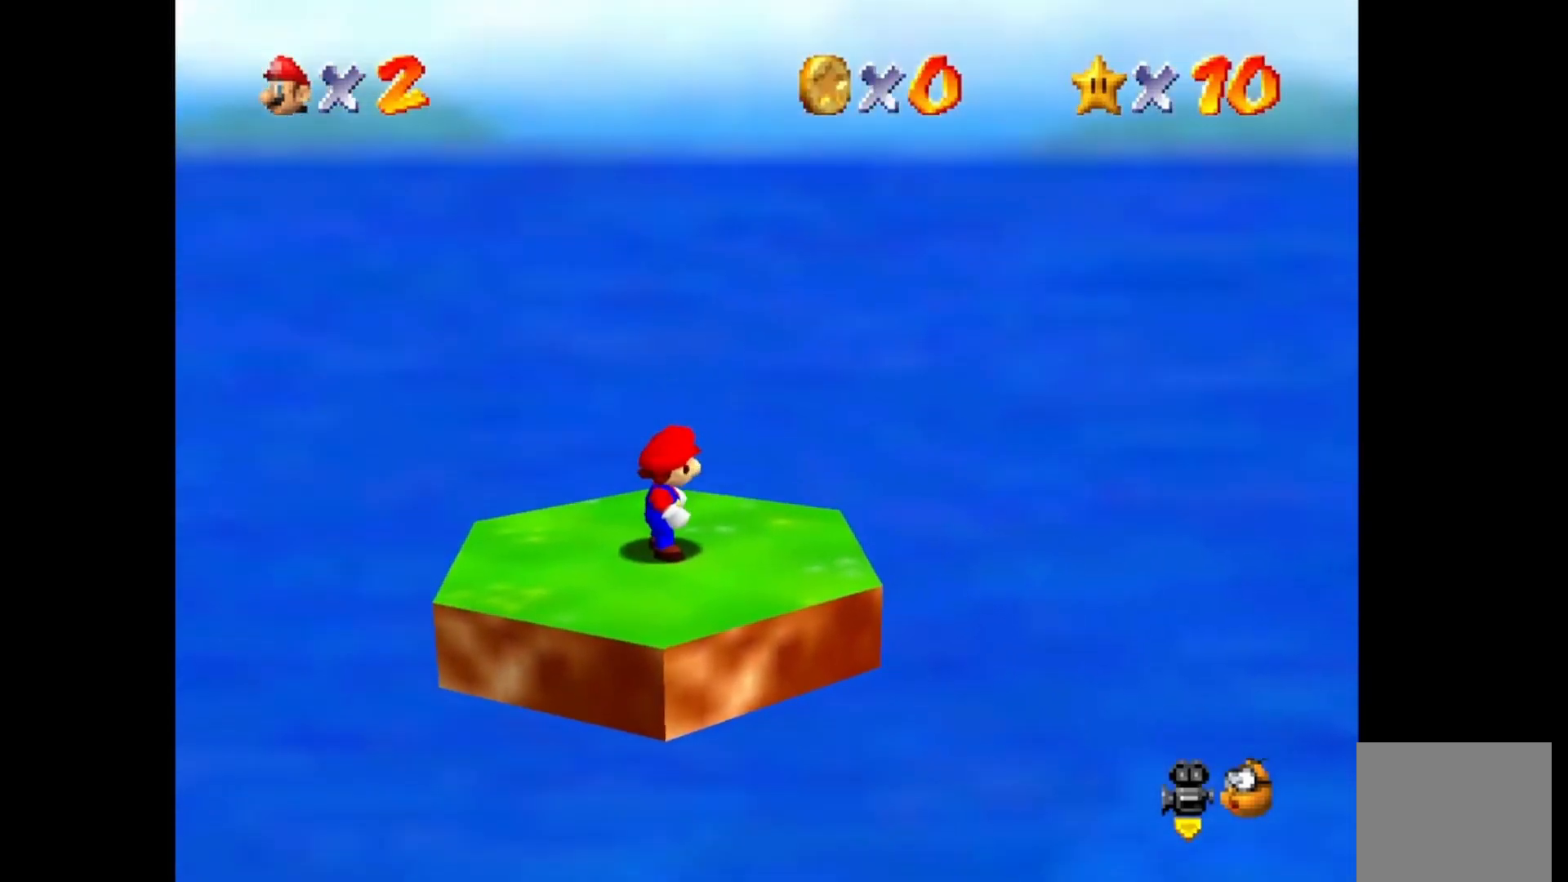
{"buttons": [], "left_stick": "right", "right_stick": "center", "events": [[17, "left_stick", "left"], [133, "left_stick", "center"], [267, "CROSS", "down"], [317, "left_stick", "right"], [400, "CROSS", "up"]]}
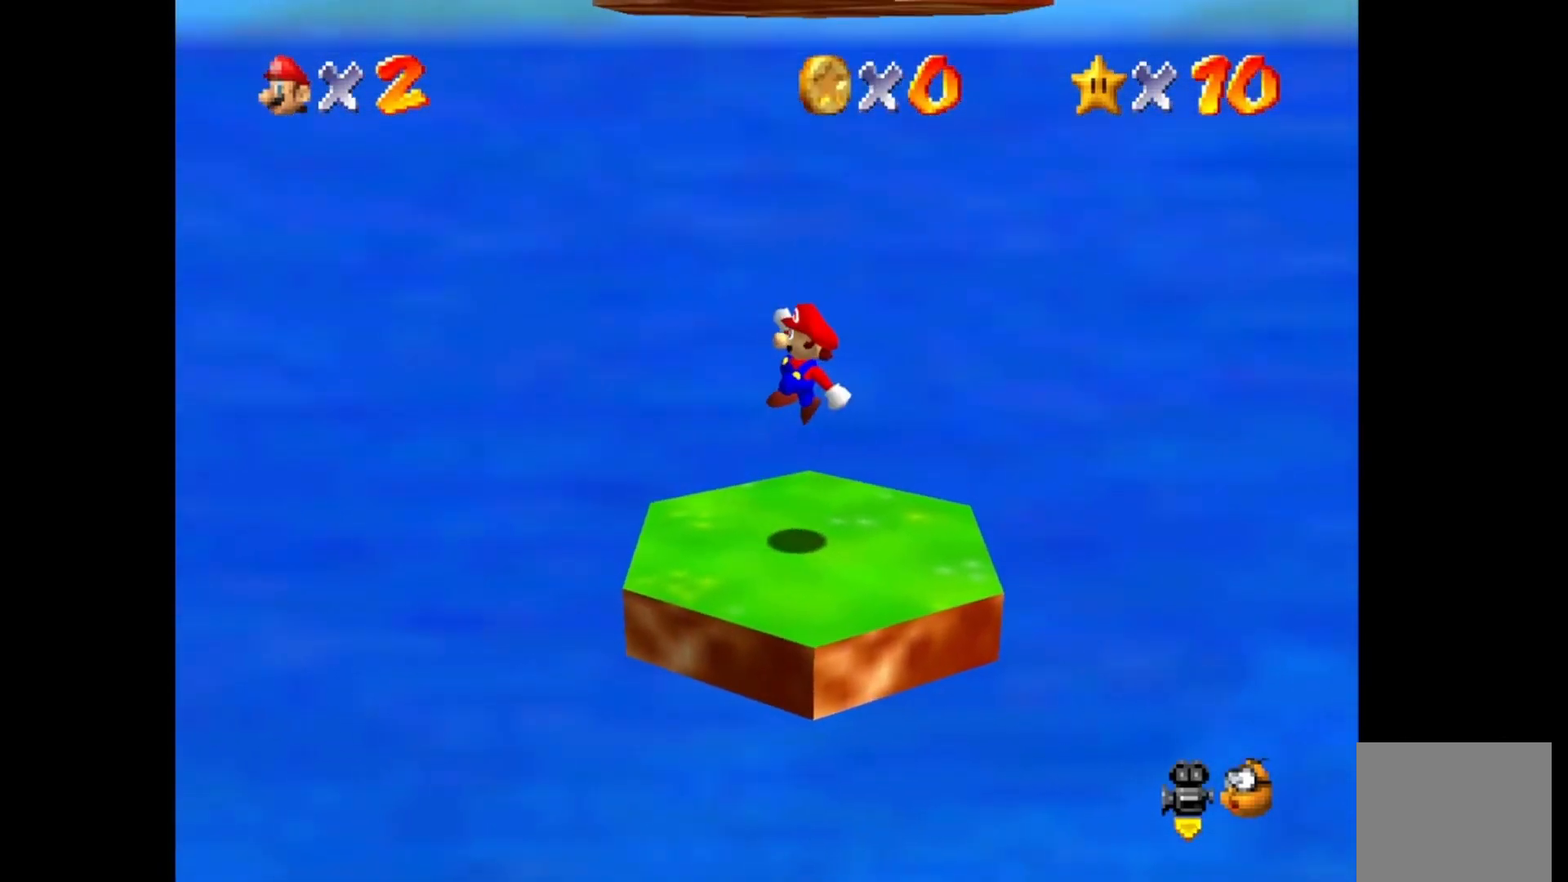
{"buttons": [], "left_stick": "center", "right_stick": "center", "events": [[250, "left_stick", "center"]]}
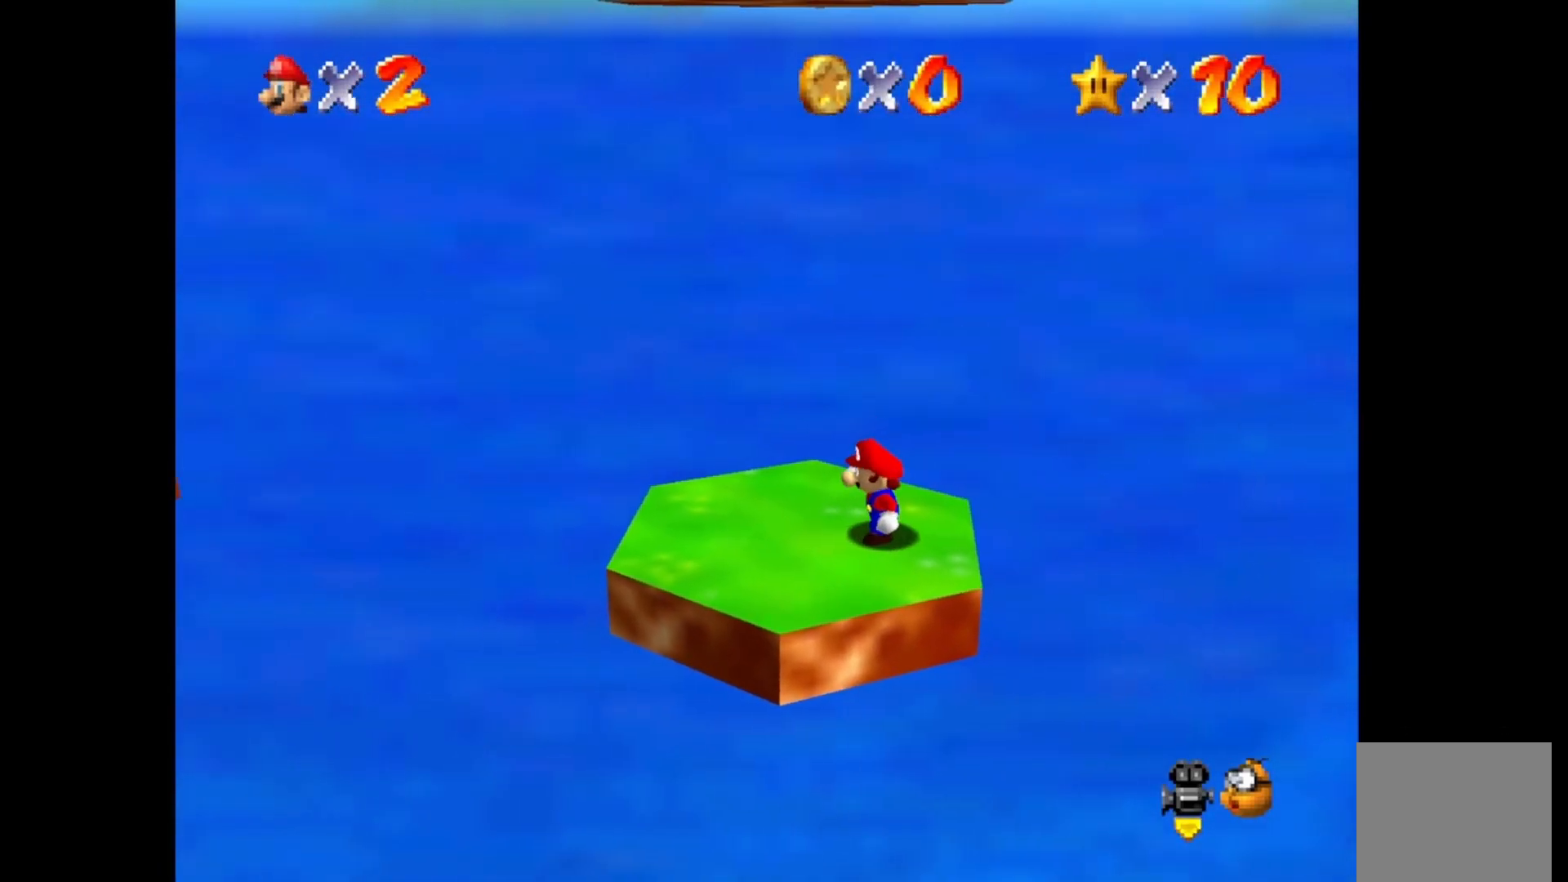
{"buttons": [], "left_stick": "left", "right_stick": "center", "events": [[100, "left_stick", "left"], [283, "CROSS", "down"], [350, "CROSS", "up"]]}
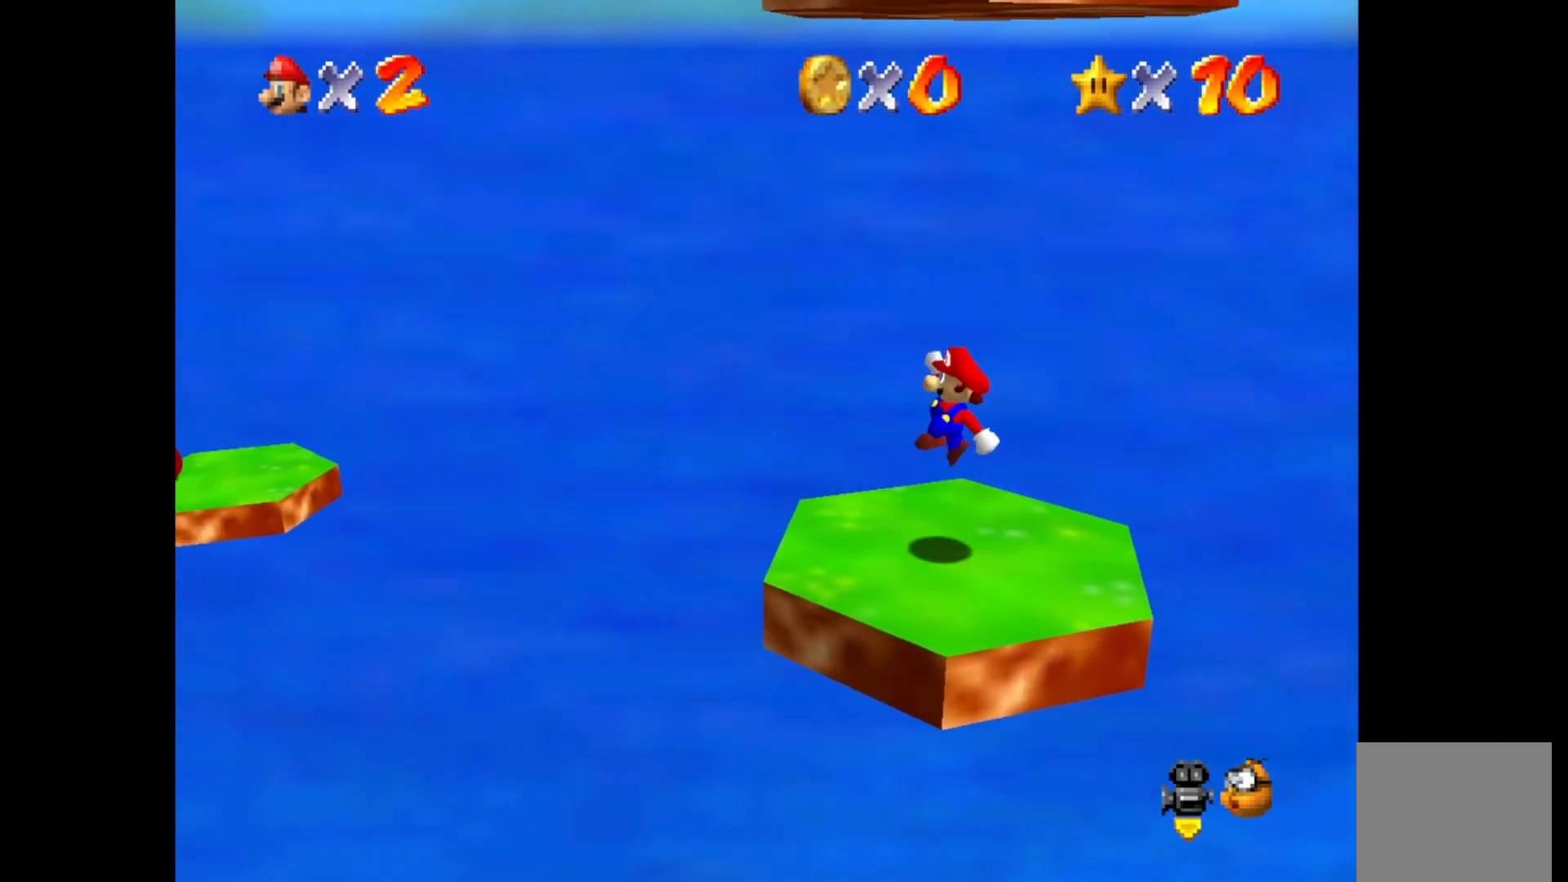
{"buttons": ["CROSS"], "left_stick": "left", "right_stick": "center", "events": [[317, "CROSS", "down"]]}
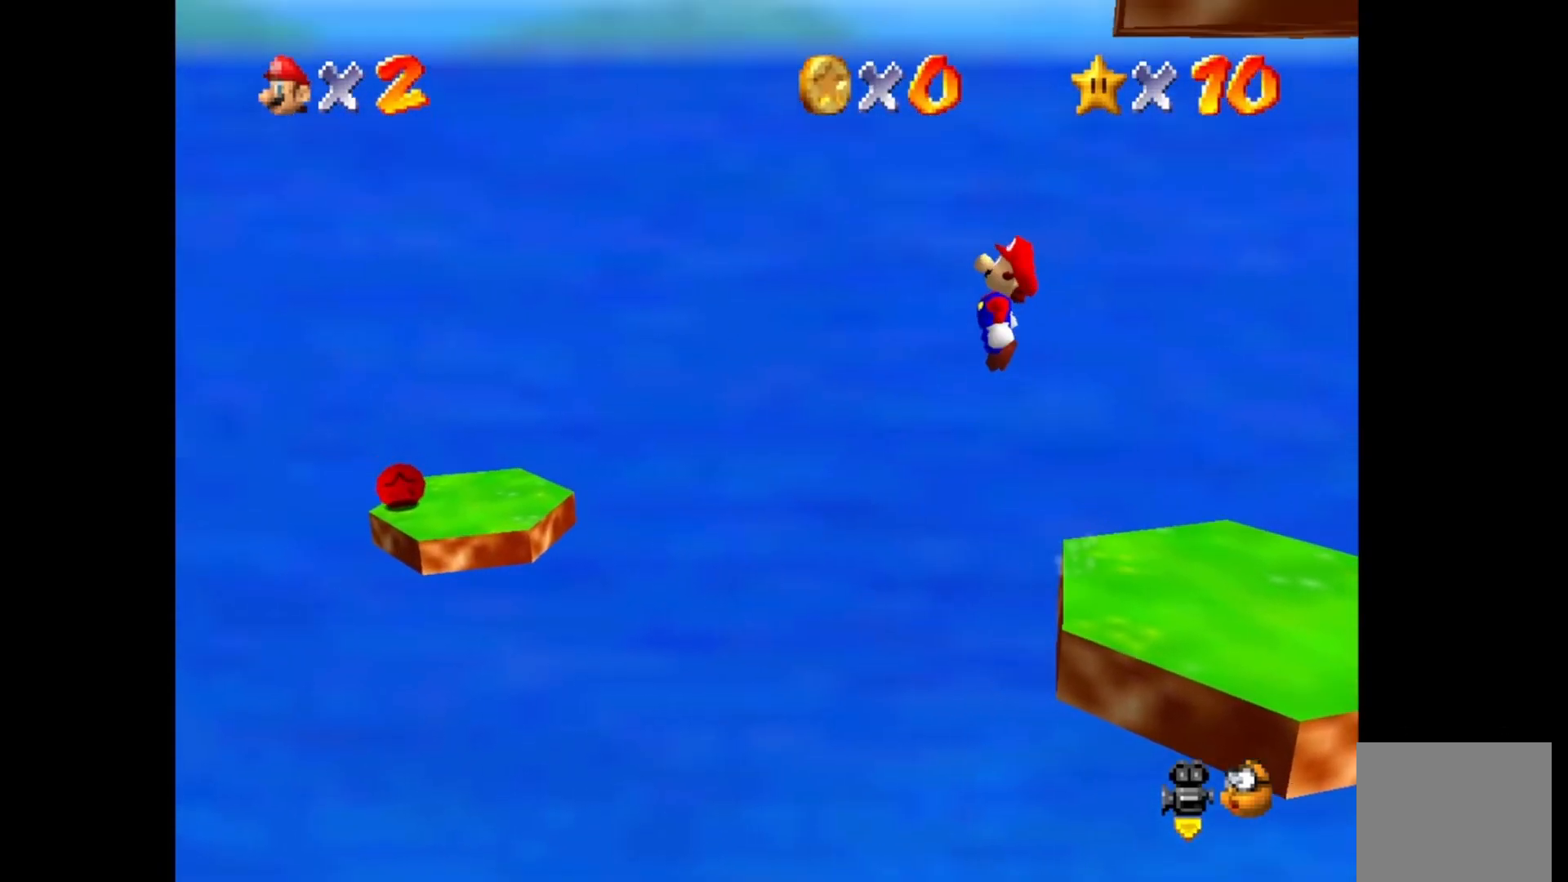
{"buttons": [], "left_stick": "right", "right_stick": "center", "events": [[133, "CROSS", "up"], [267, "left_stick", "center"], [367, "left_stick", "right"]]}
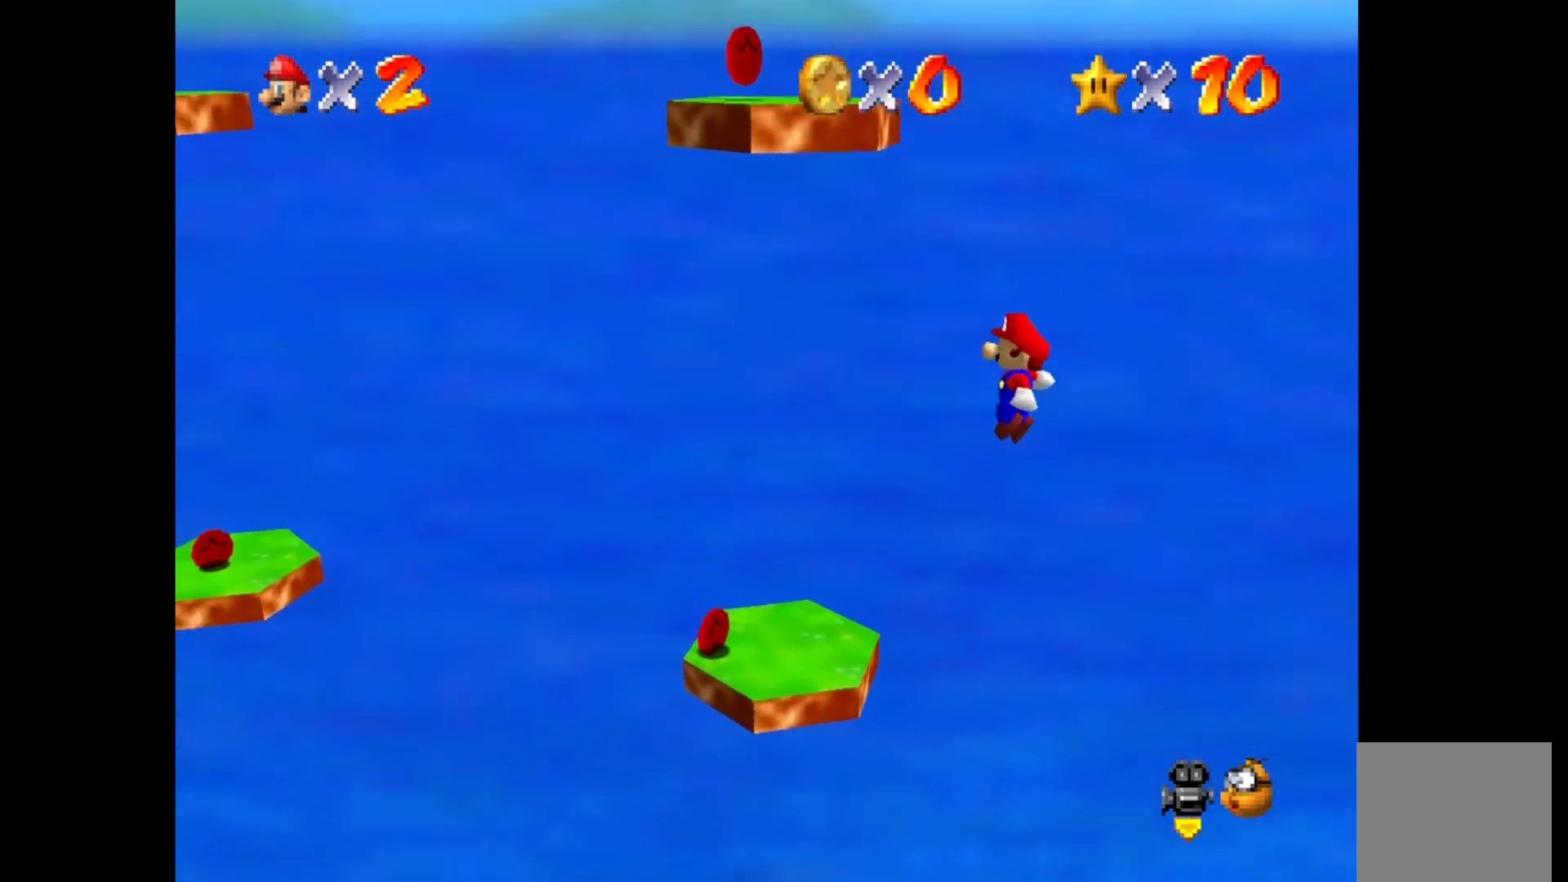
{"buttons": [], "left_stick": "center", "right_stick": "center", "events": [[83, "SQUARE", "down"], [100, "left_stick", "center"], [183, "SQUARE", "up"]]}
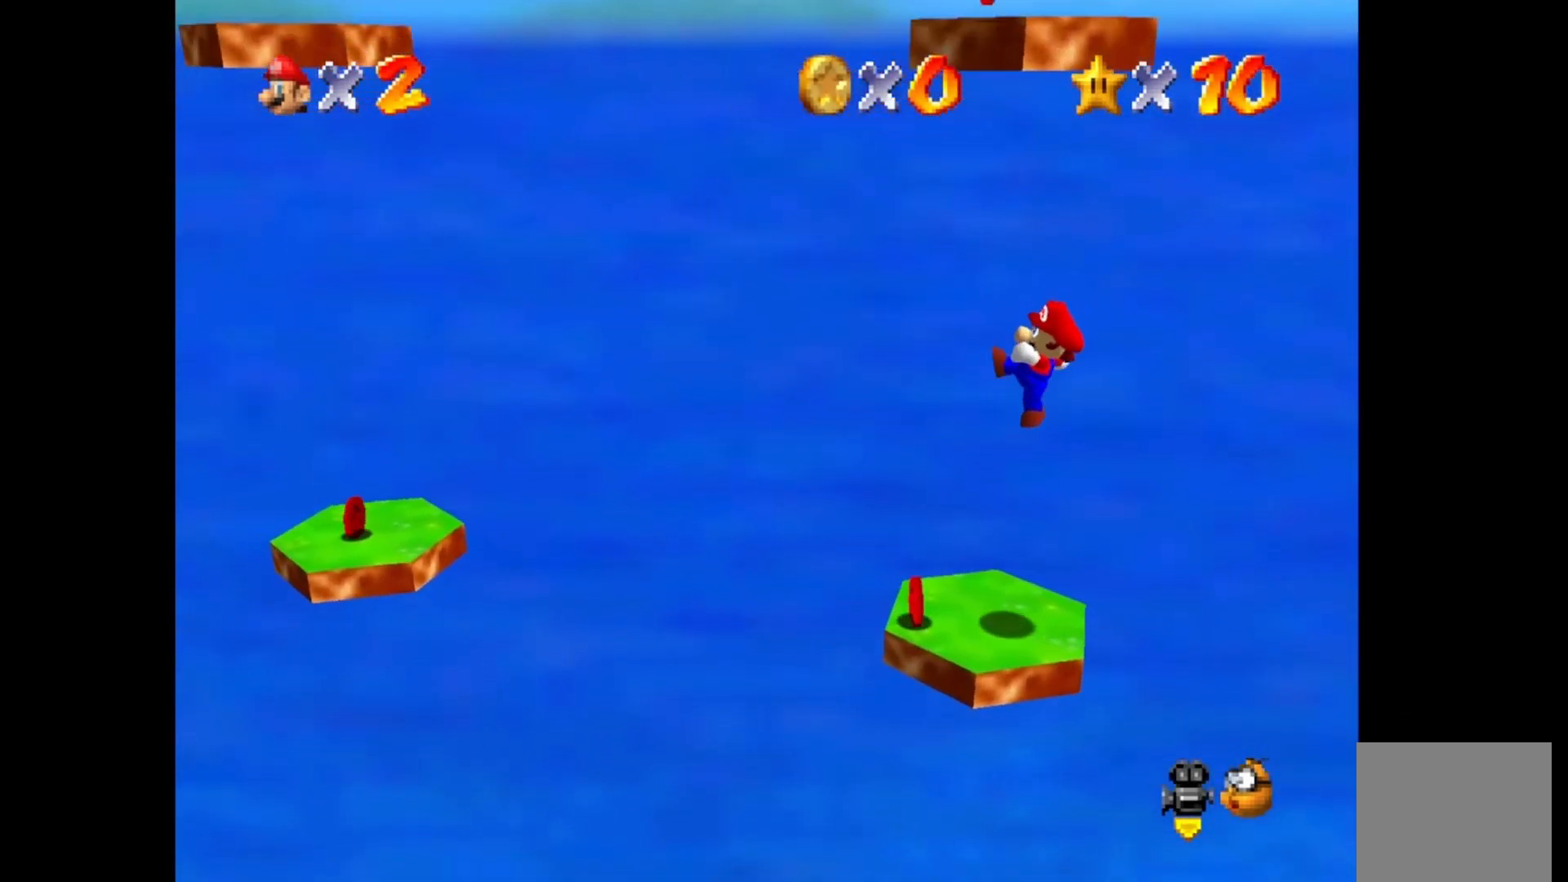
{"buttons": ["CROSS"], "left_stick": "left", "right_stick": "center", "events": [[100, "left_stick", "left"], [300, "CROSS", "down"]]}
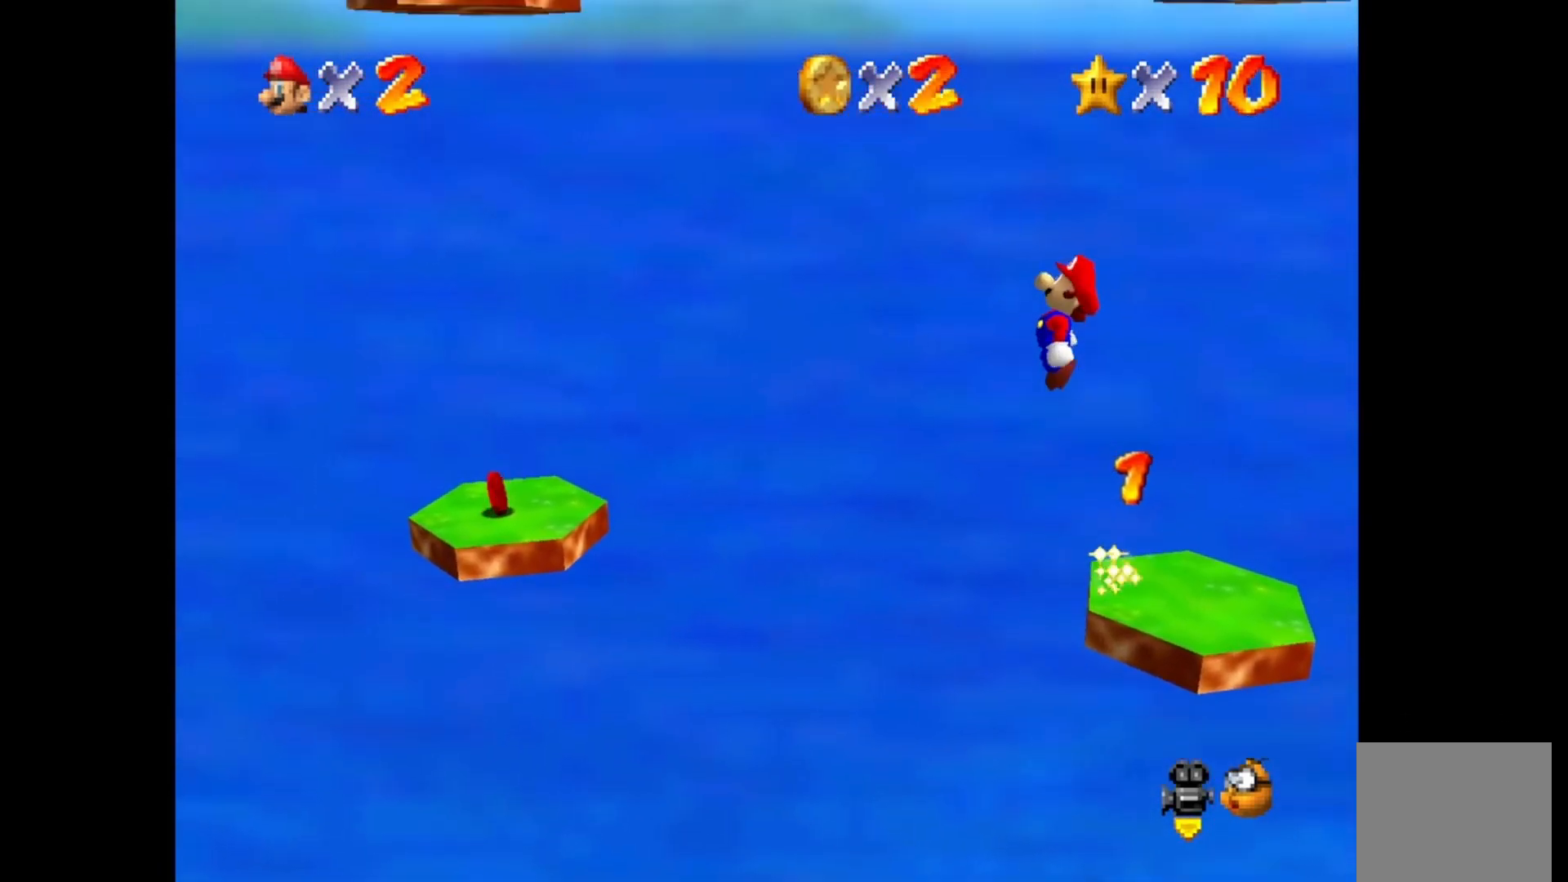
{"buttons": [], "left_stick": "down-right", "right_stick": "center", "events": [[167, "CROSS", "up"], [300, "left_stick", "center"], [450, "left_stick", "down-right"]]}